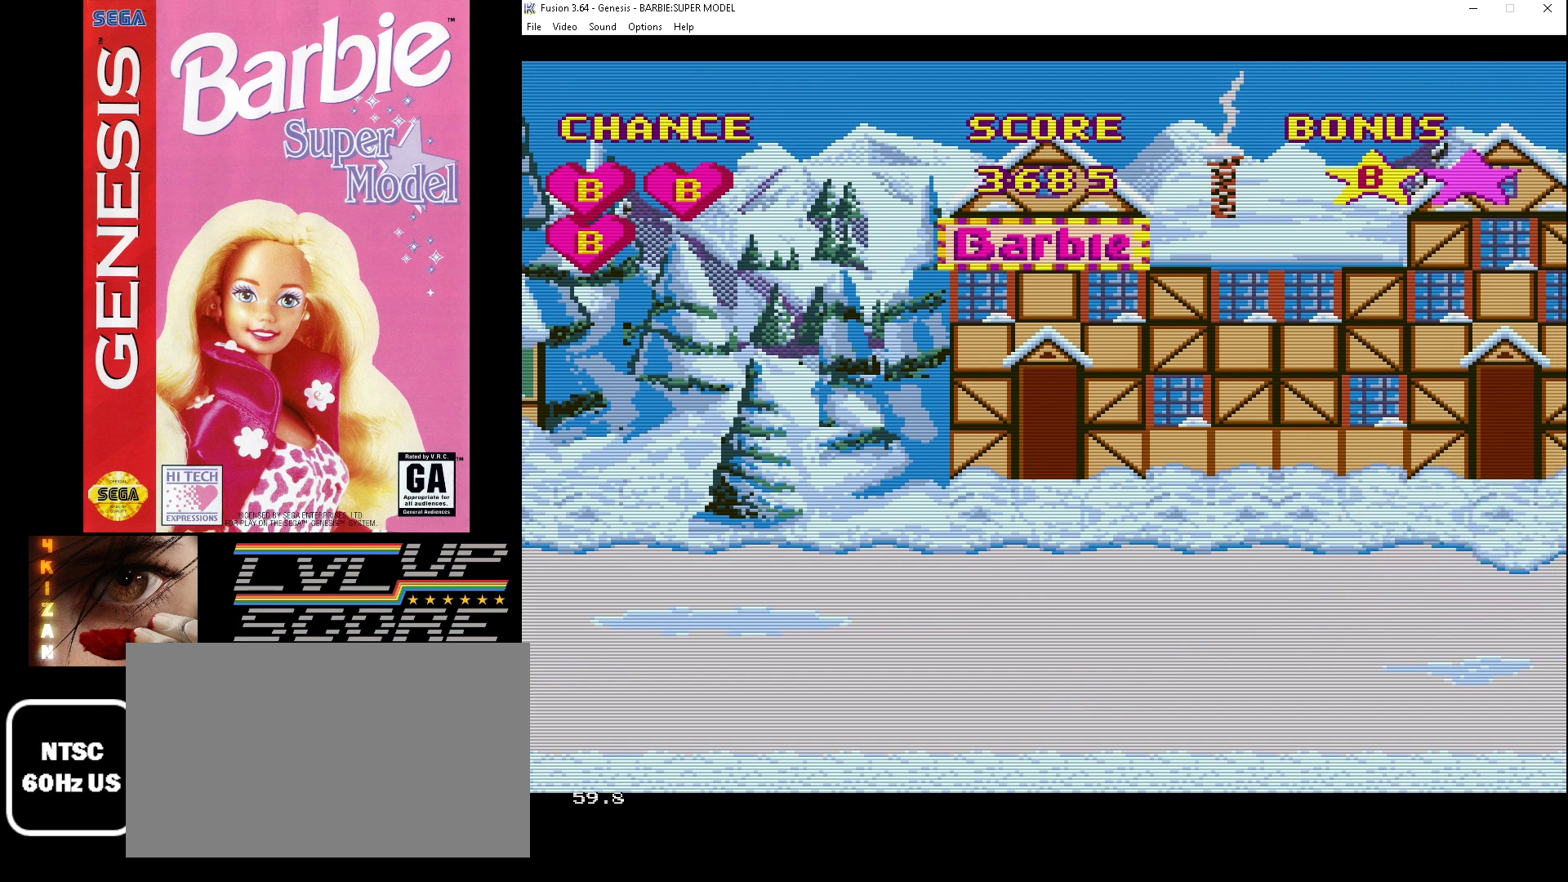
Gameplay with a controller (Xbox layout); each line is a JSON object with the inputs held at the frame after it. "events" lists button and stick changes between this image and that frame as [ms after this image, input, new state], when the widget could be followed in between. Not read: L1 L2 L3 R1 R2 R3.
{"buttons": [], "events": []}
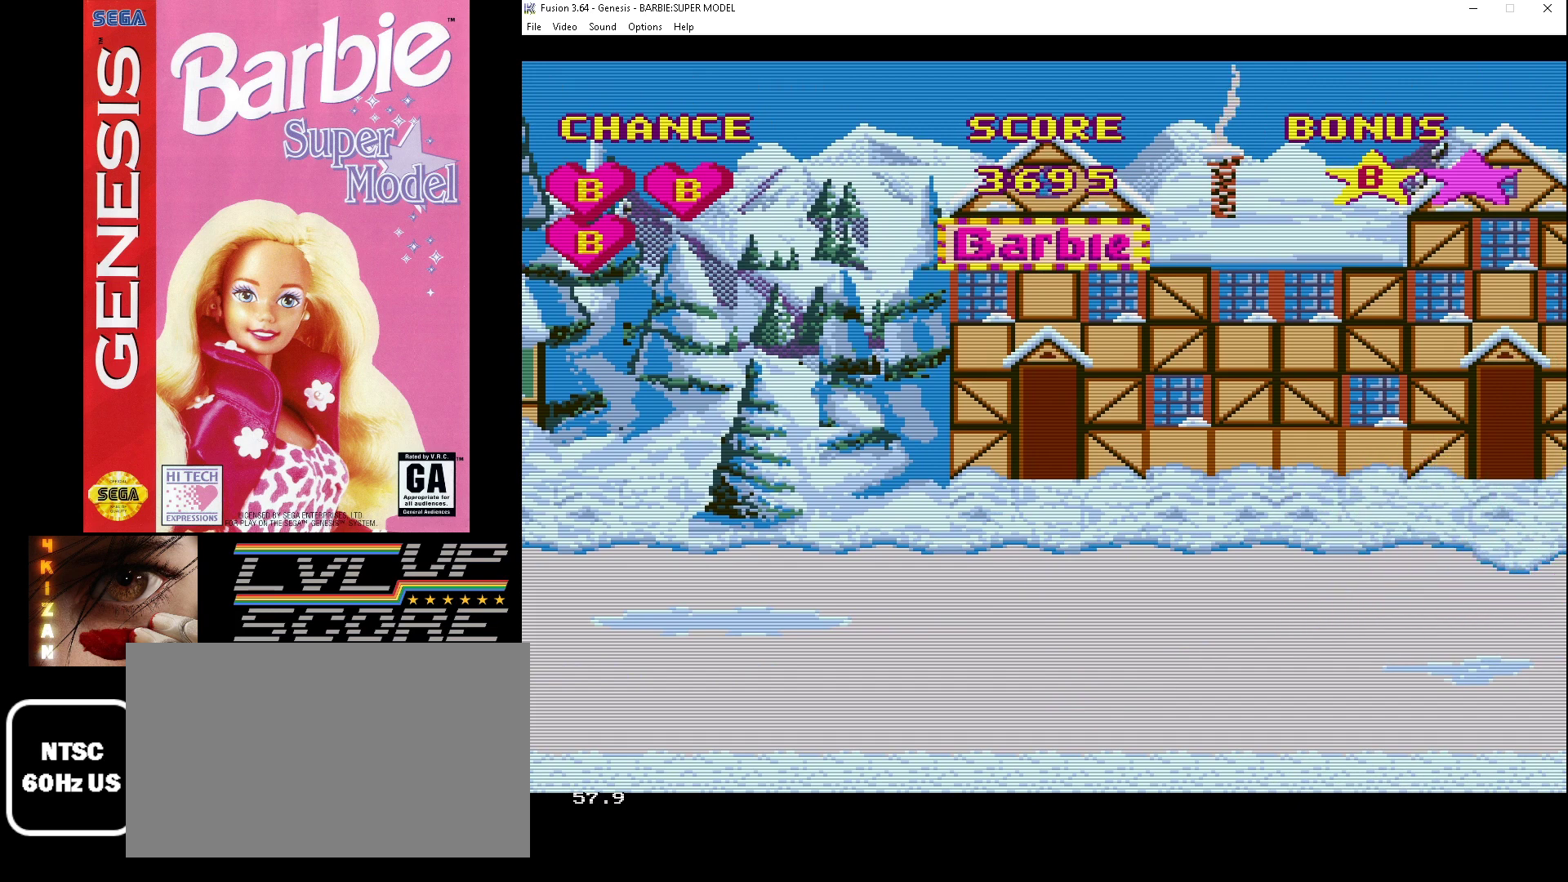
{"buttons": [], "events": []}
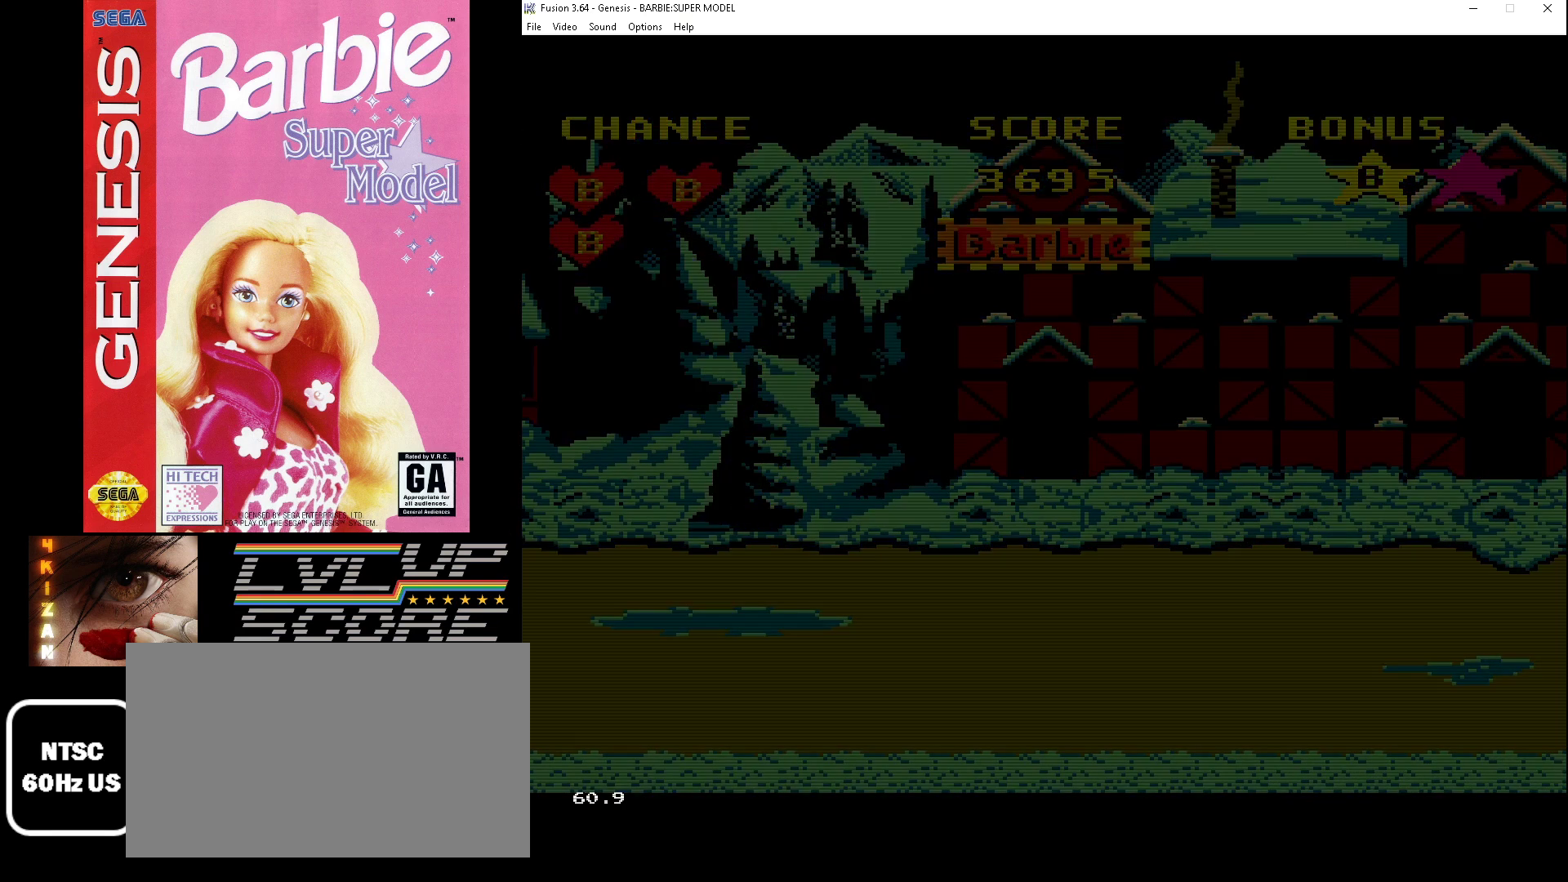
{"buttons": [], "events": []}
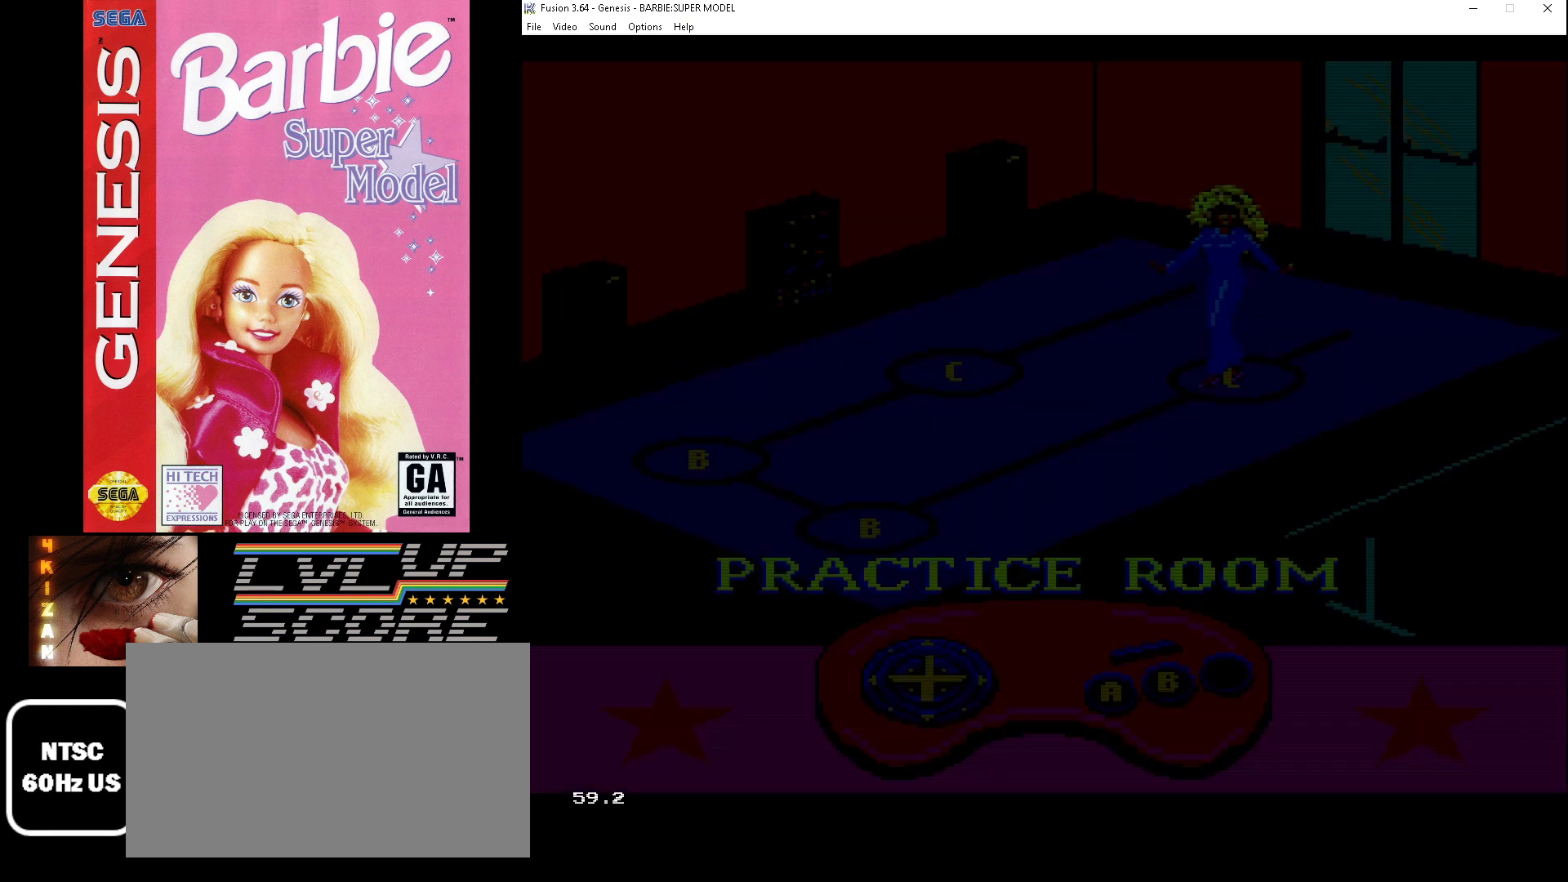
{"buttons": [], "events": []}
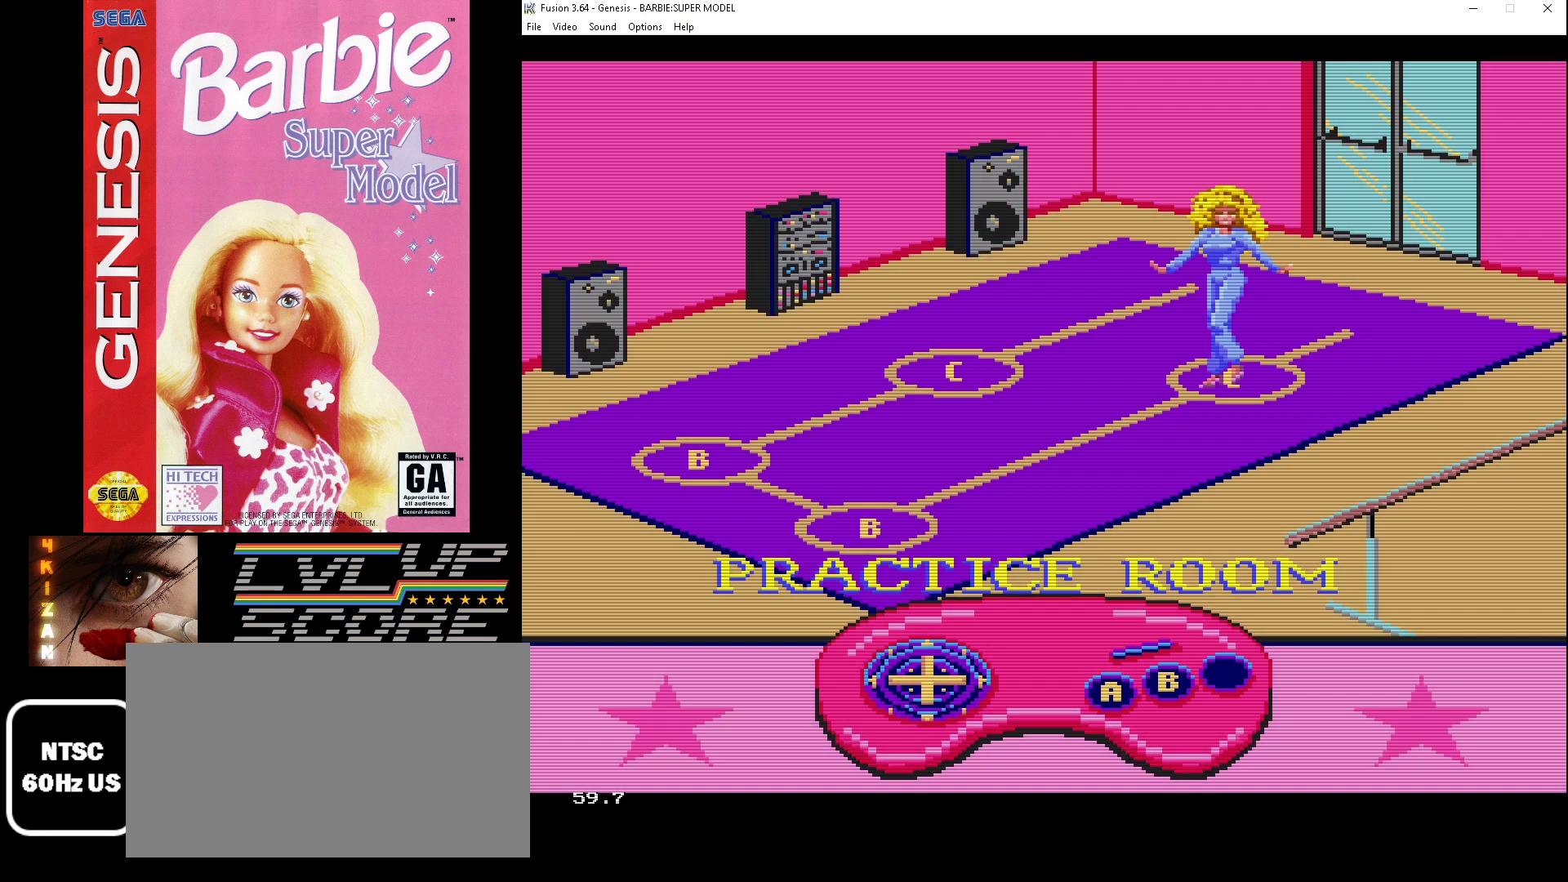
{"buttons": [], "events": []}
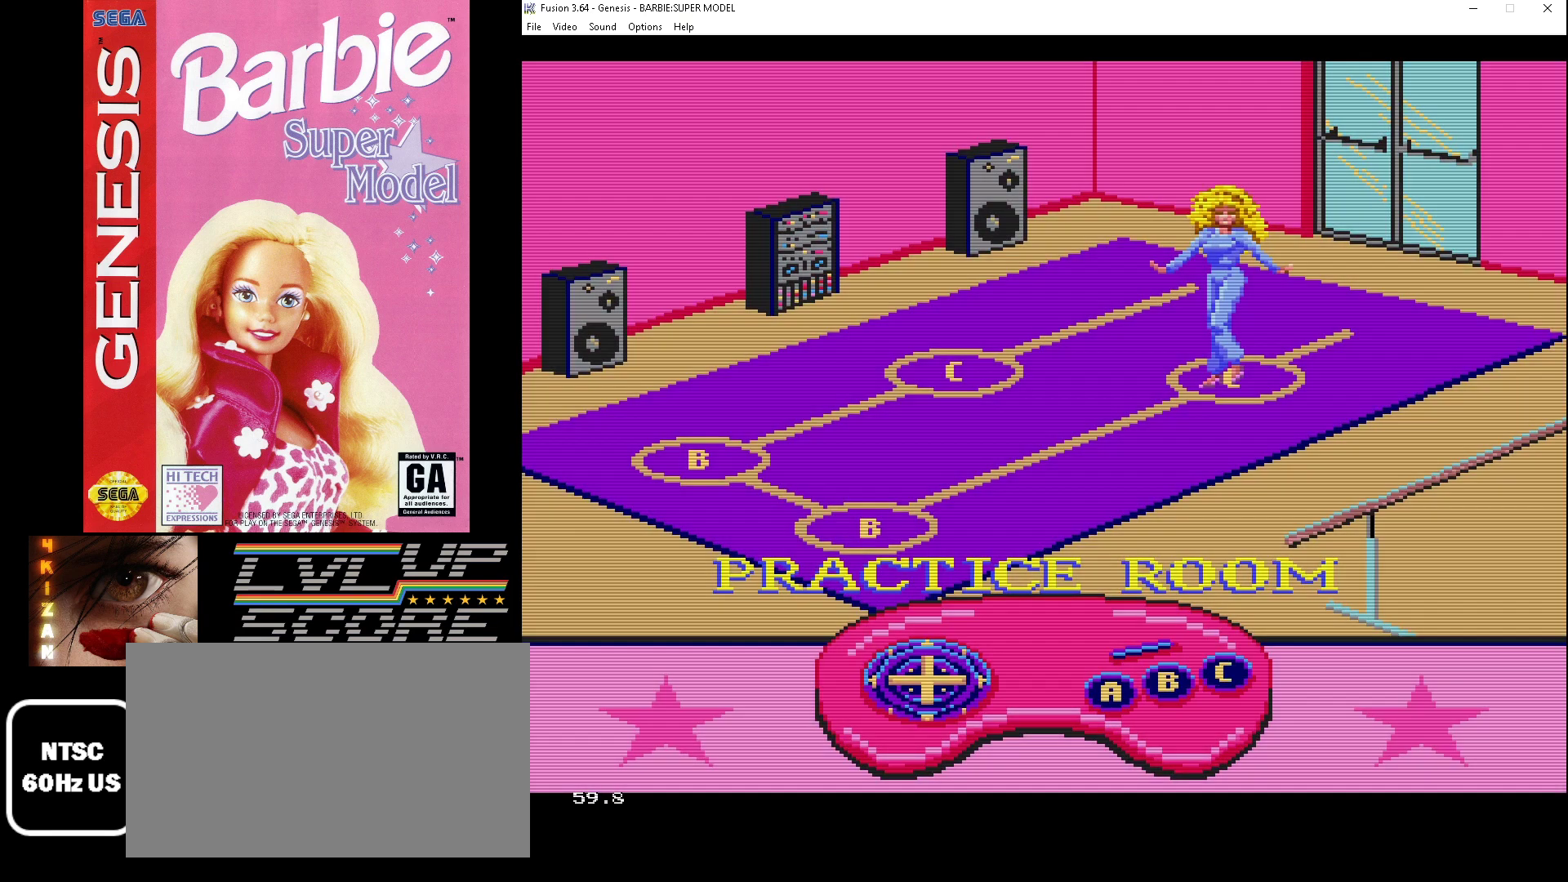
{"buttons": [], "events": []}
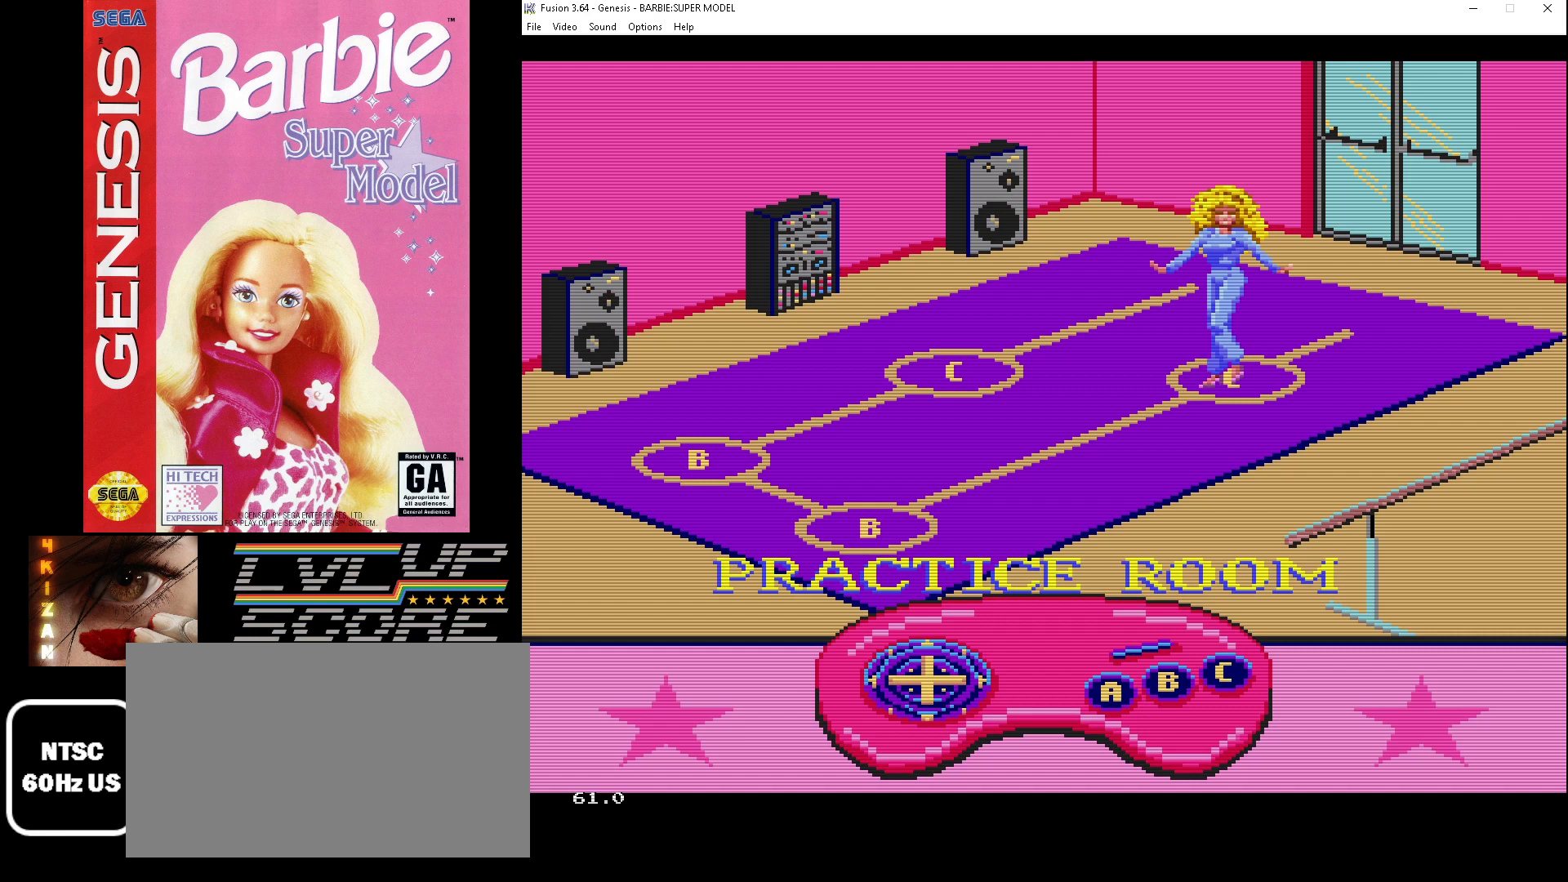
{"buttons": ["C"], "events": [[367, "C", "down"]]}
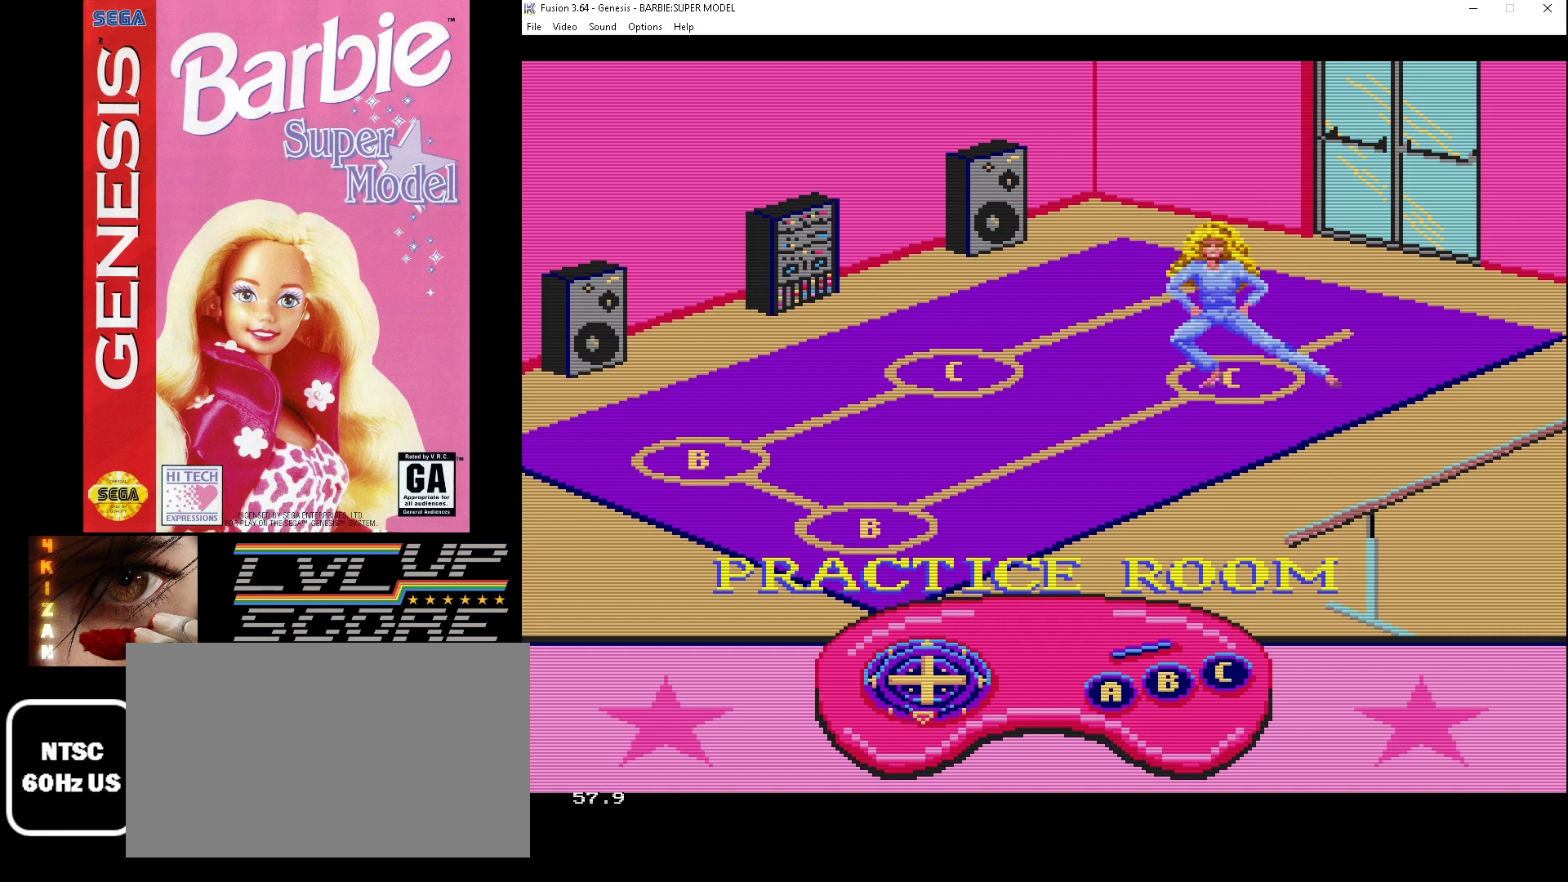
{"buttons": [], "events": [[33, "C", "up"]]}
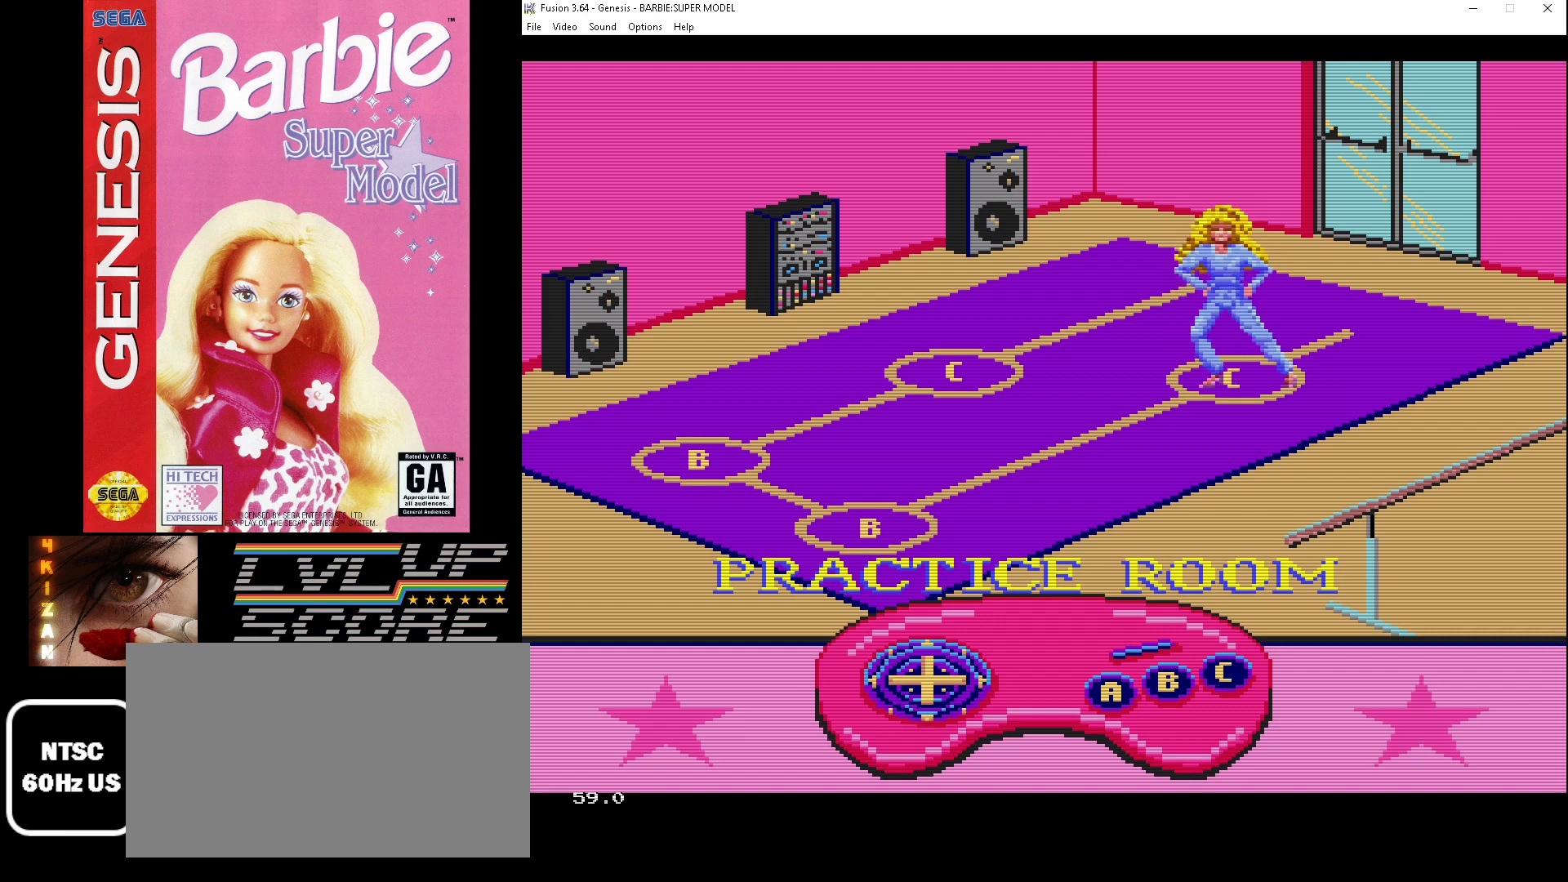
{"buttons": [], "events": []}
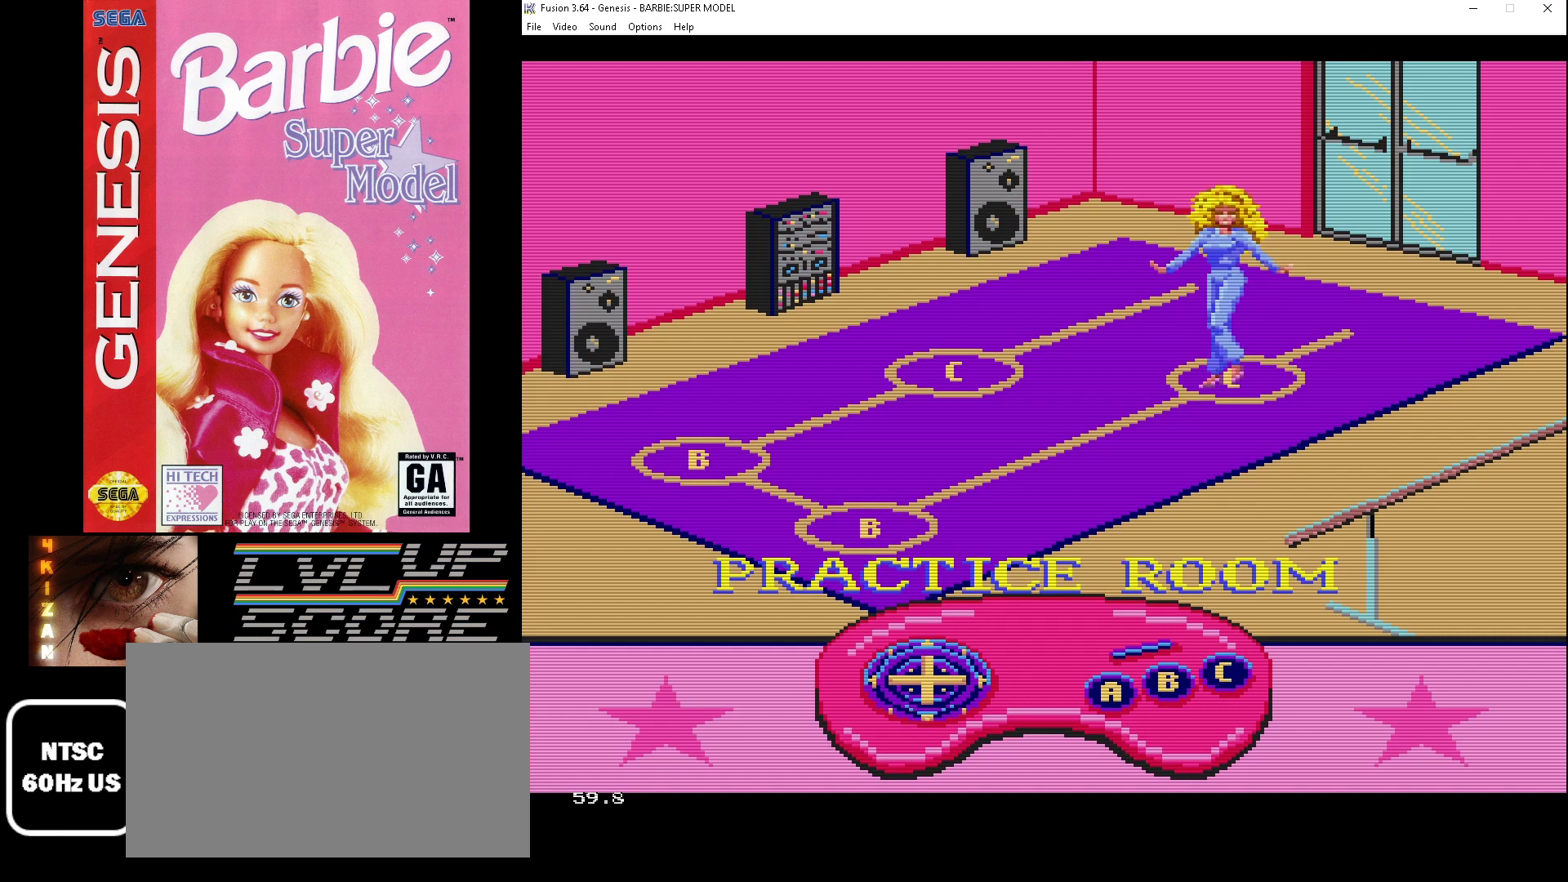
{"buttons": [], "events": []}
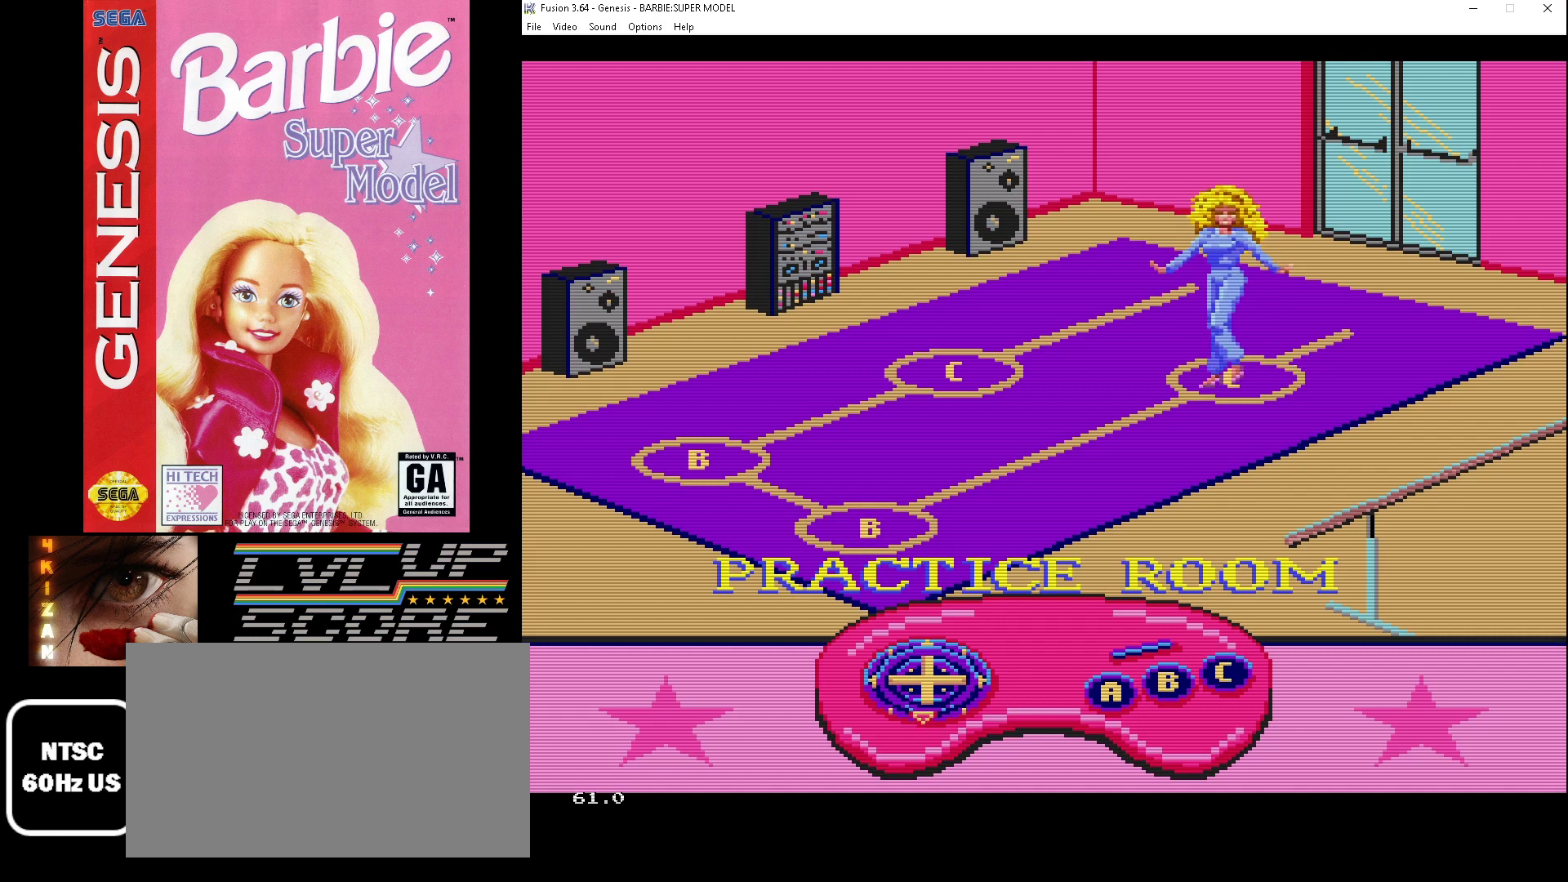
{"buttons": [], "events": [[67, "DPAD_DOWN", "down"], [200, "DPAD_DOWN", "up"]]}
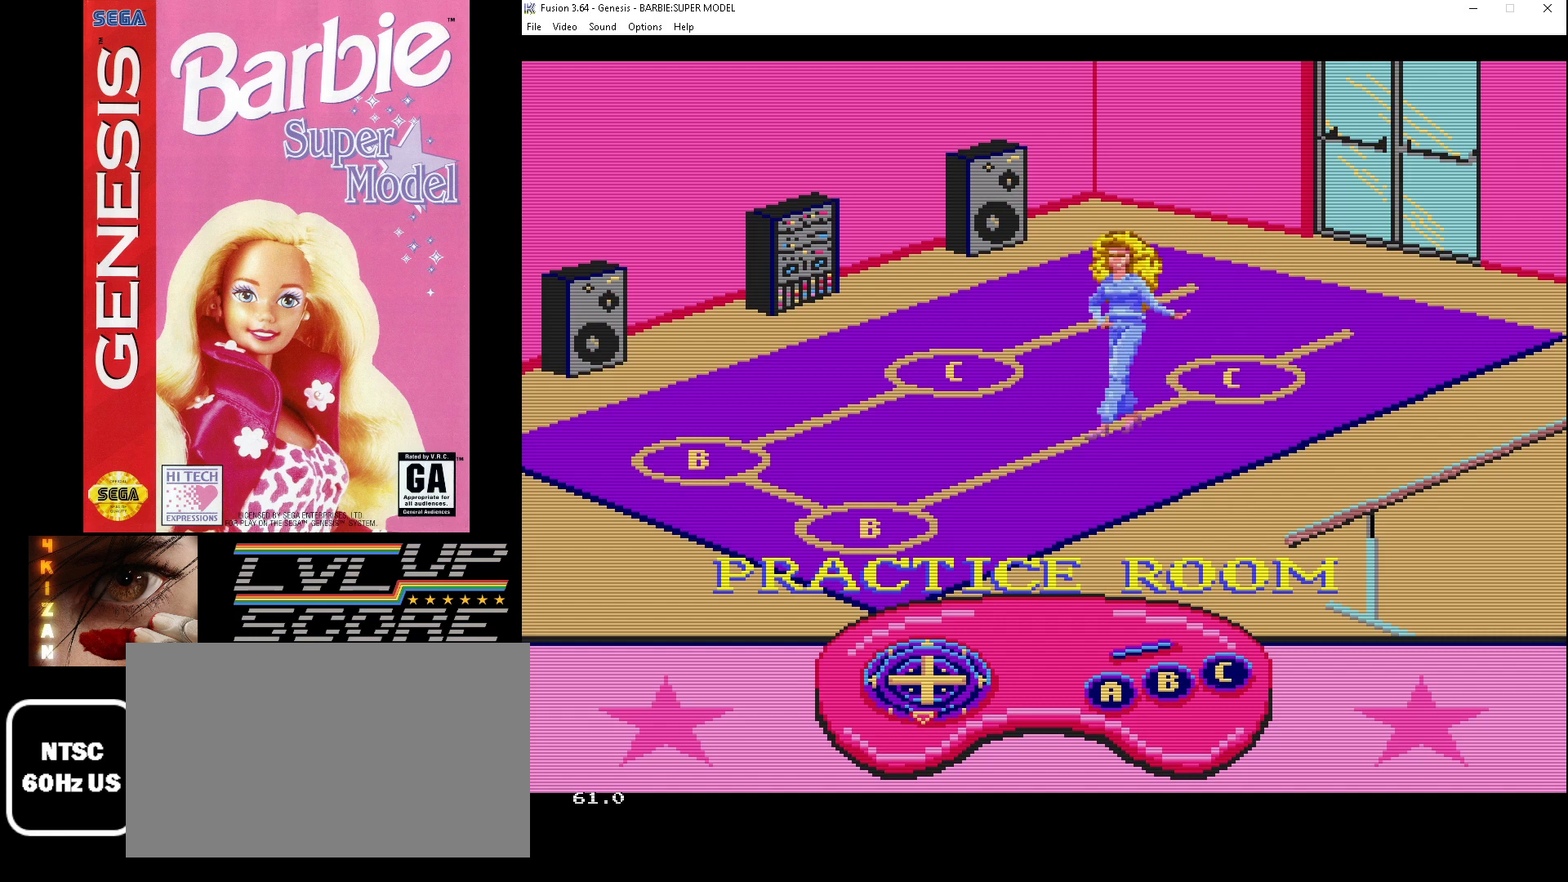
{"buttons": [], "events": []}
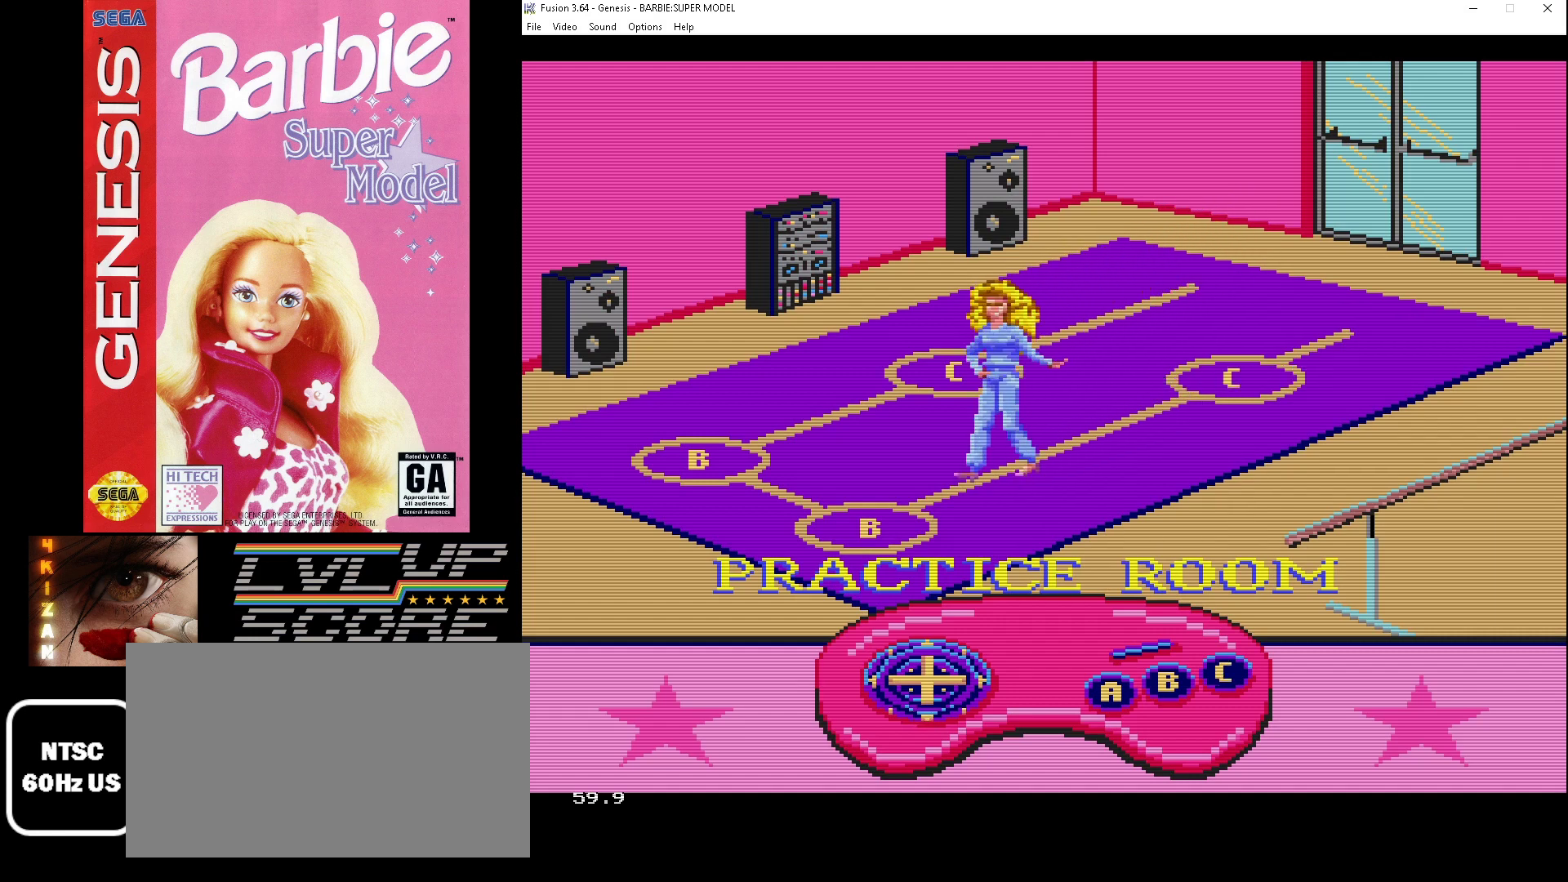
{"buttons": [], "events": []}
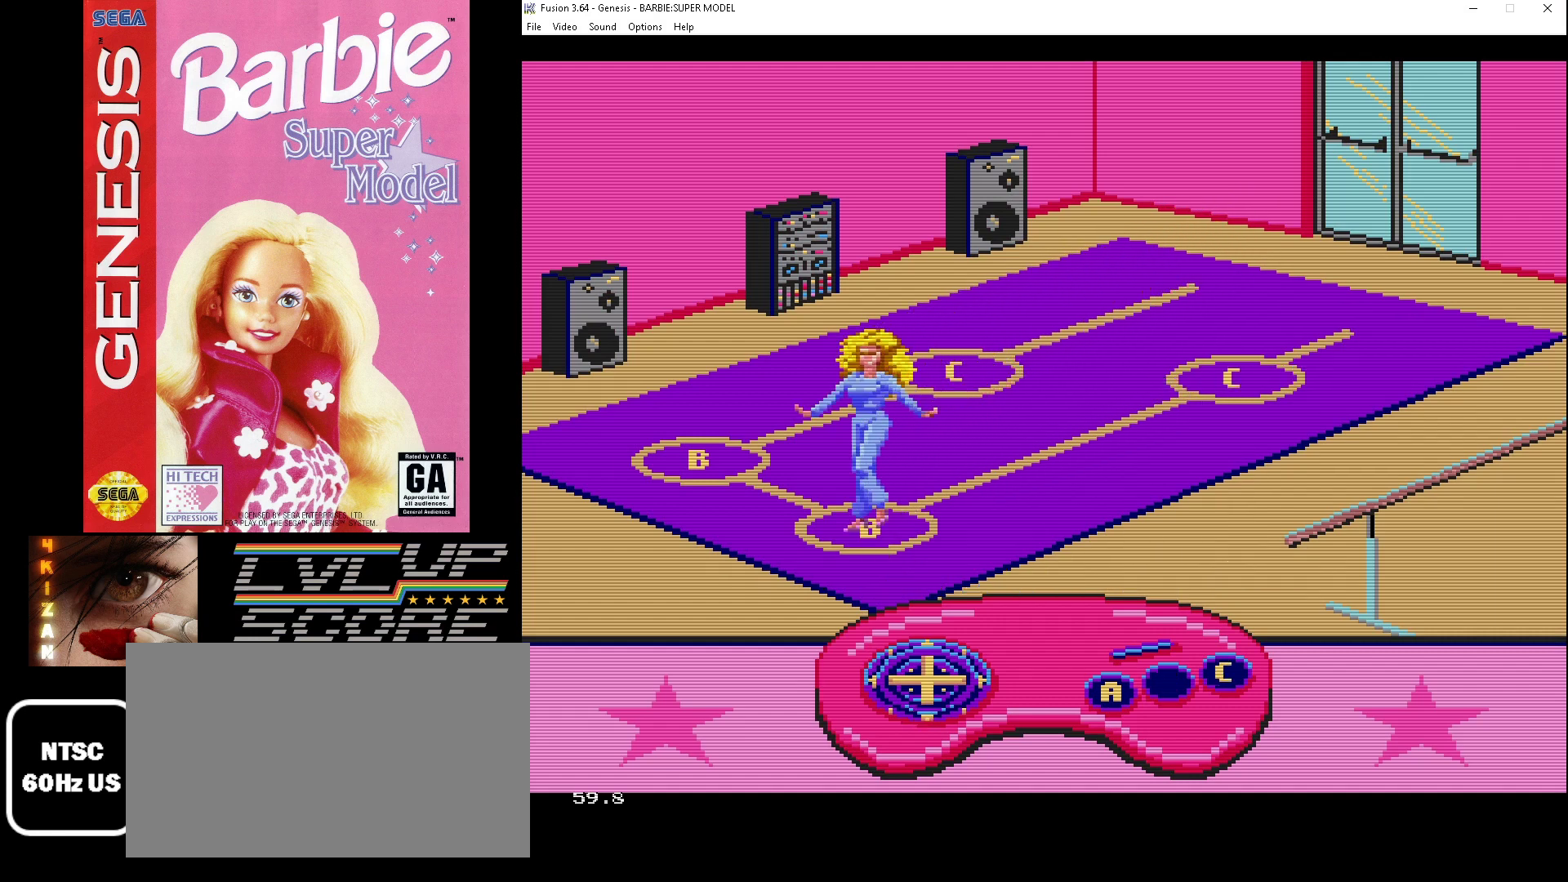
{"buttons": ["B"], "events": [[467, "B", "down"]]}
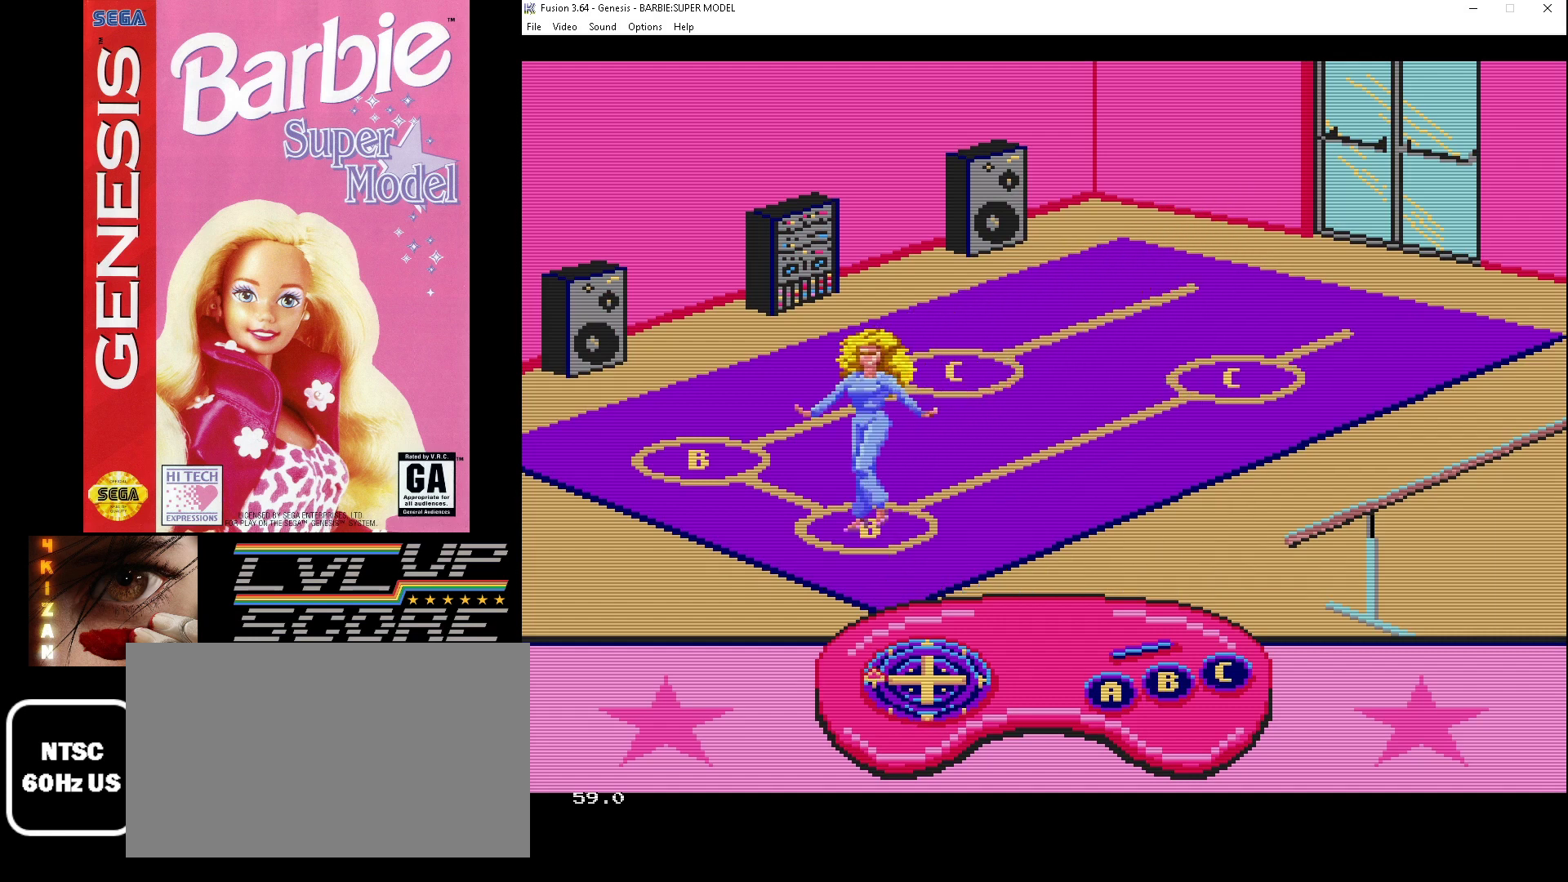
{"buttons": [], "events": [[100, "B", "up"]]}
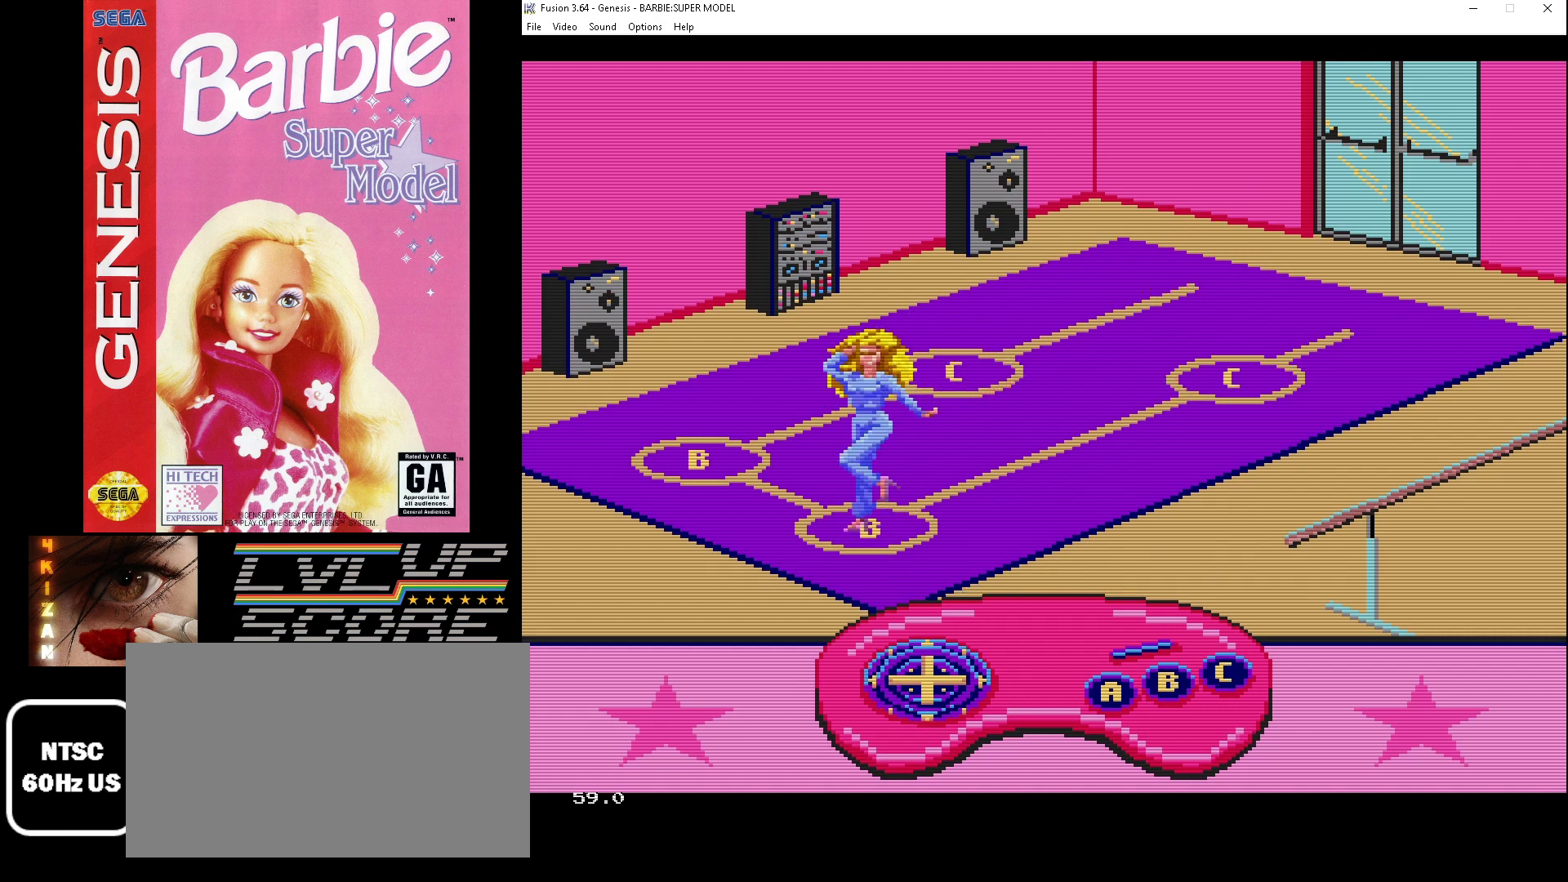
{"buttons": [], "events": [[267, "DPAD_LEFT", "down"], [433, "DPAD_LEFT", "up"]]}
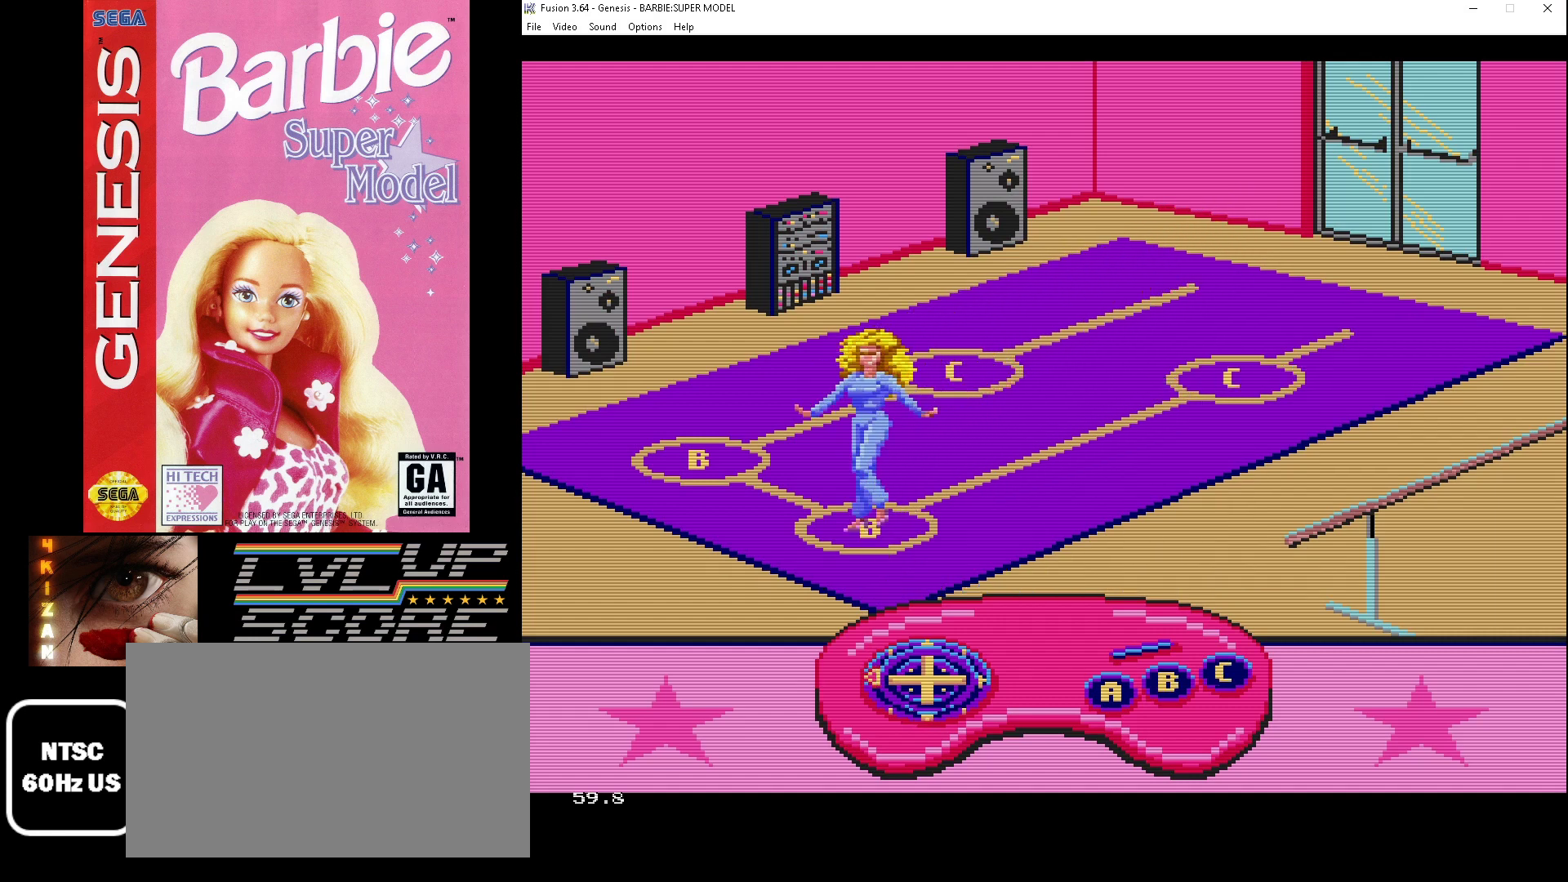
{"buttons": [], "events": [[167, "DPAD_LEFT", "down"], [300, "DPAD_LEFT", "up"]]}
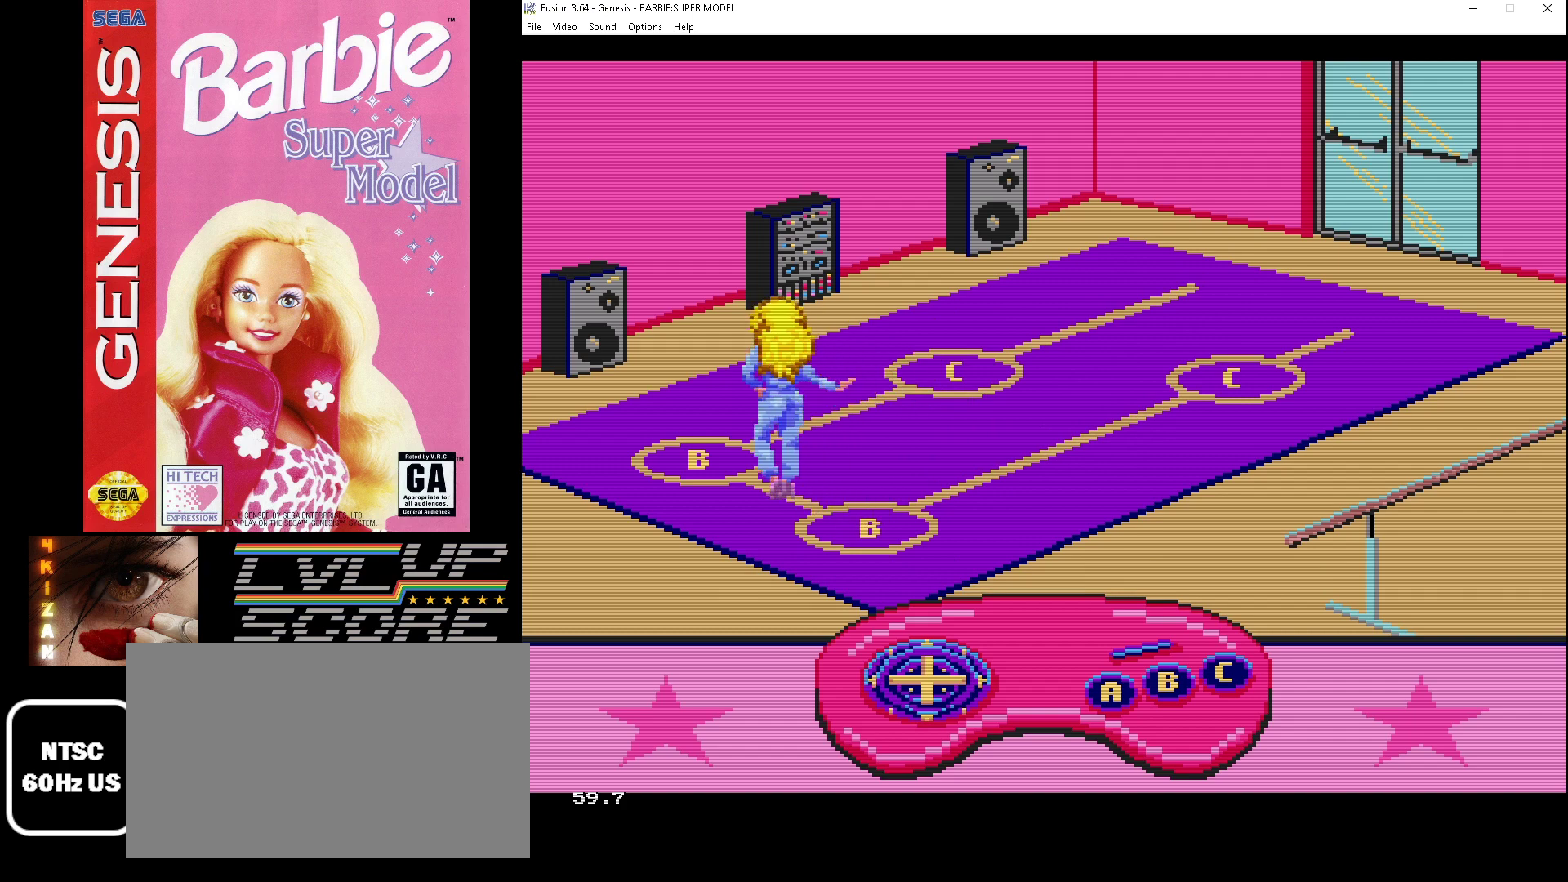
{"buttons": ["B"], "events": [[467, "B", "down"]]}
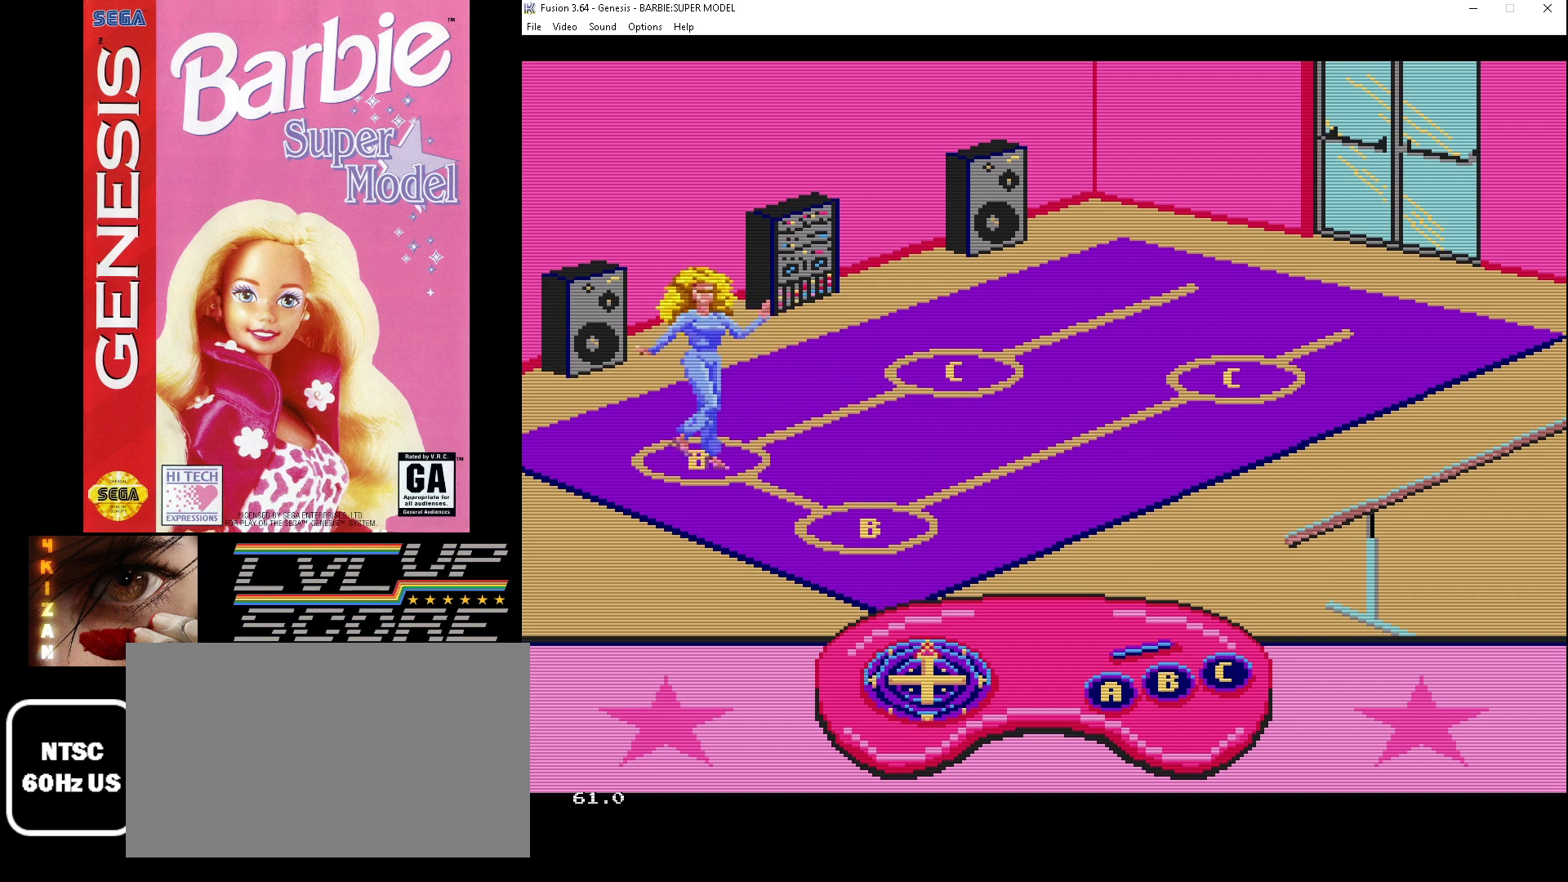
{"buttons": [], "events": [[100, "B", "up"]]}
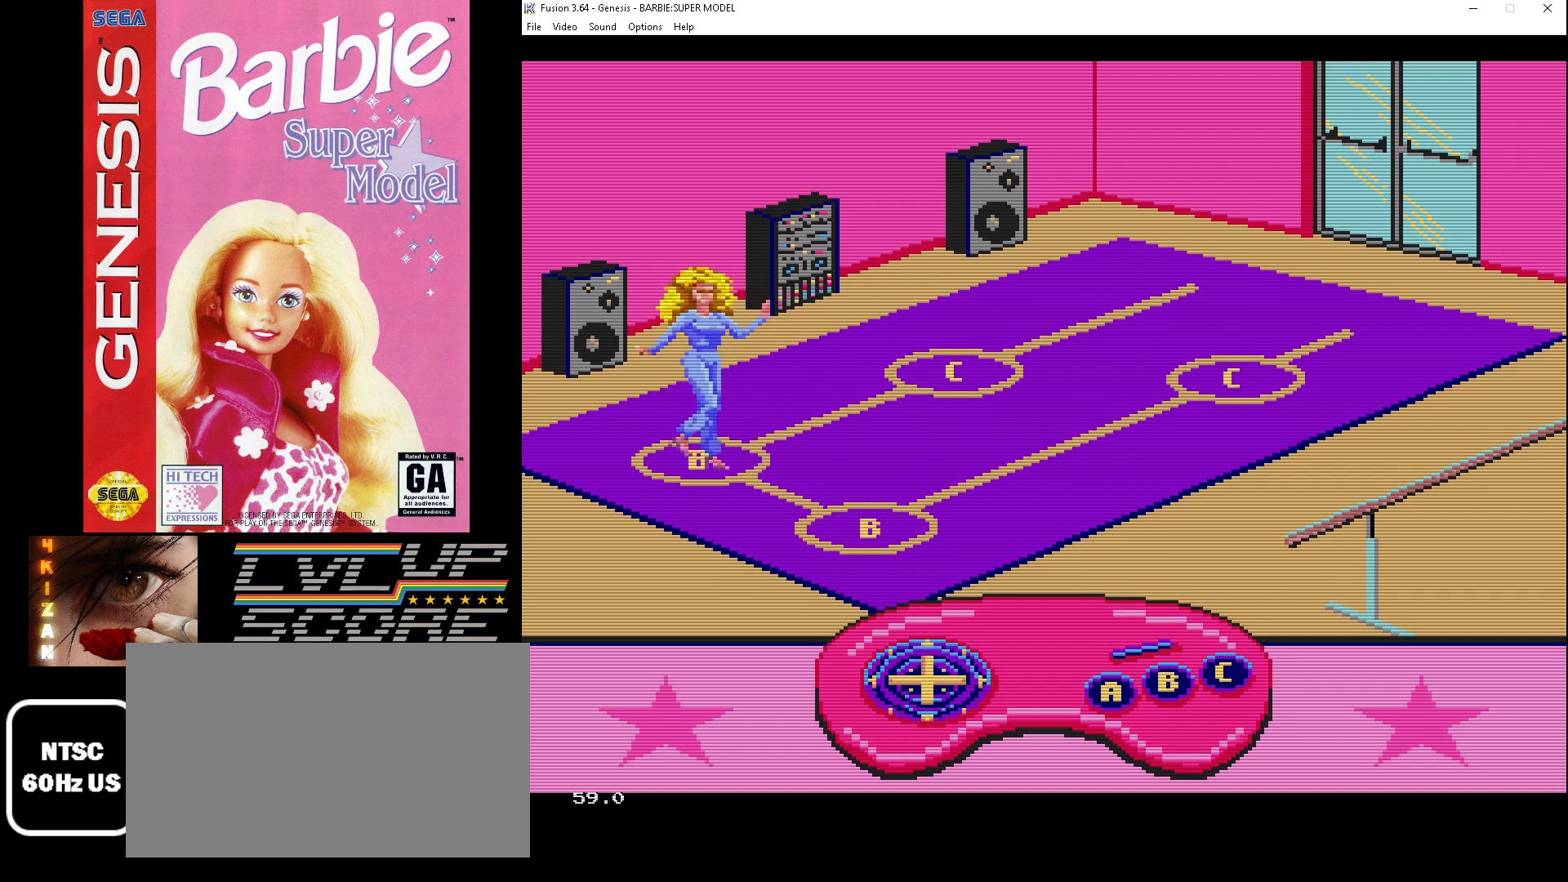
{"buttons": ["DPAD_RIGHT"], "events": [[467, "DPAD_RIGHT", "down"]]}
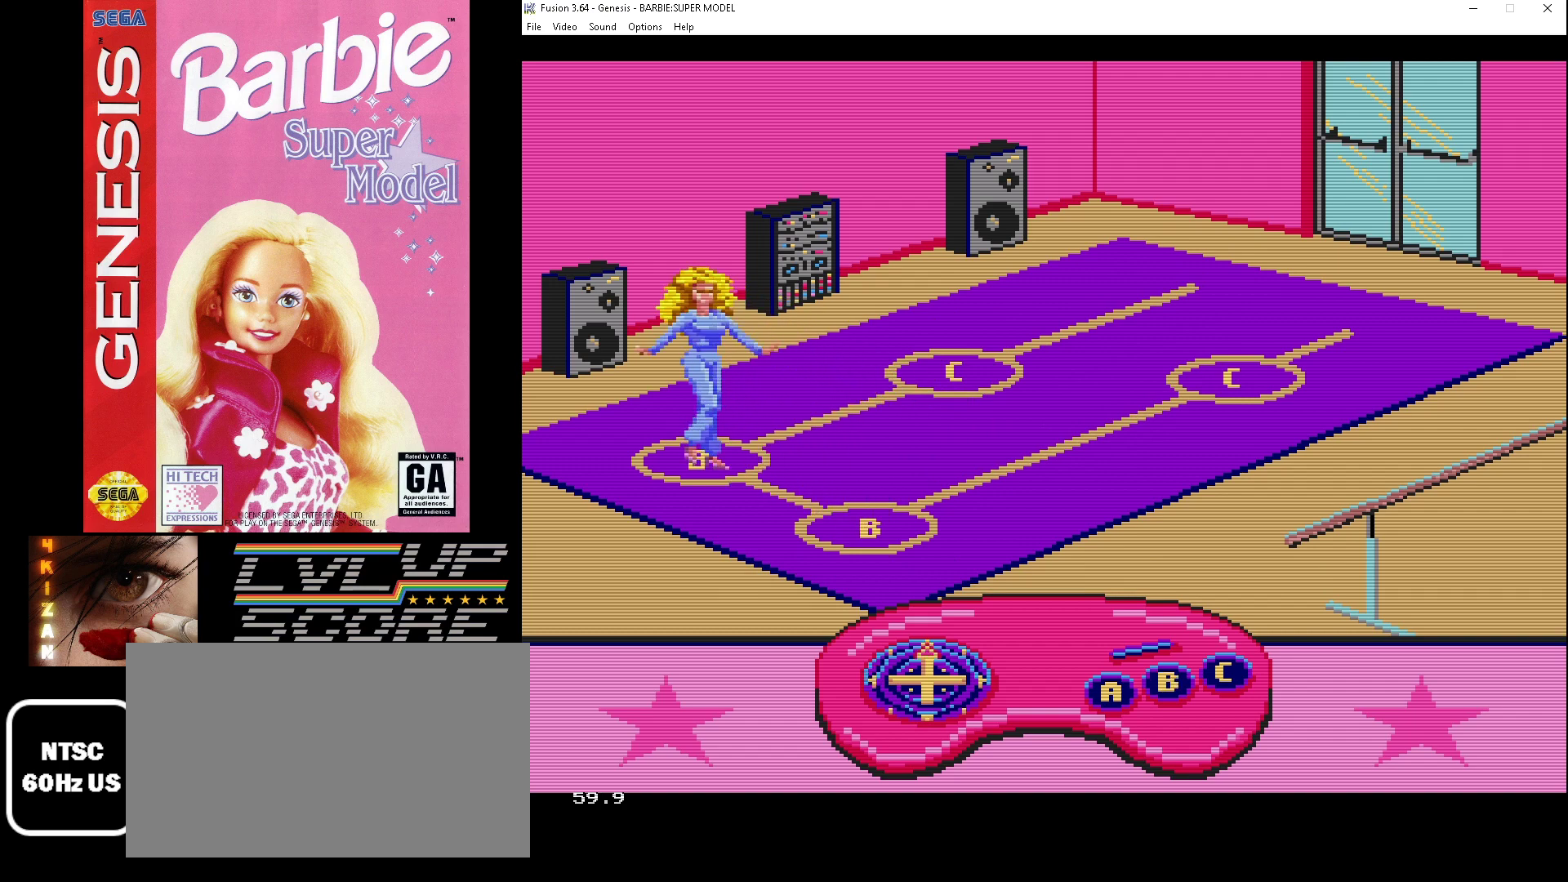
{"buttons": [], "events": [[133, "DPAD_RIGHT", "up"], [300, "DPAD_UP", "down"], [433, "DPAD_UP", "up"]]}
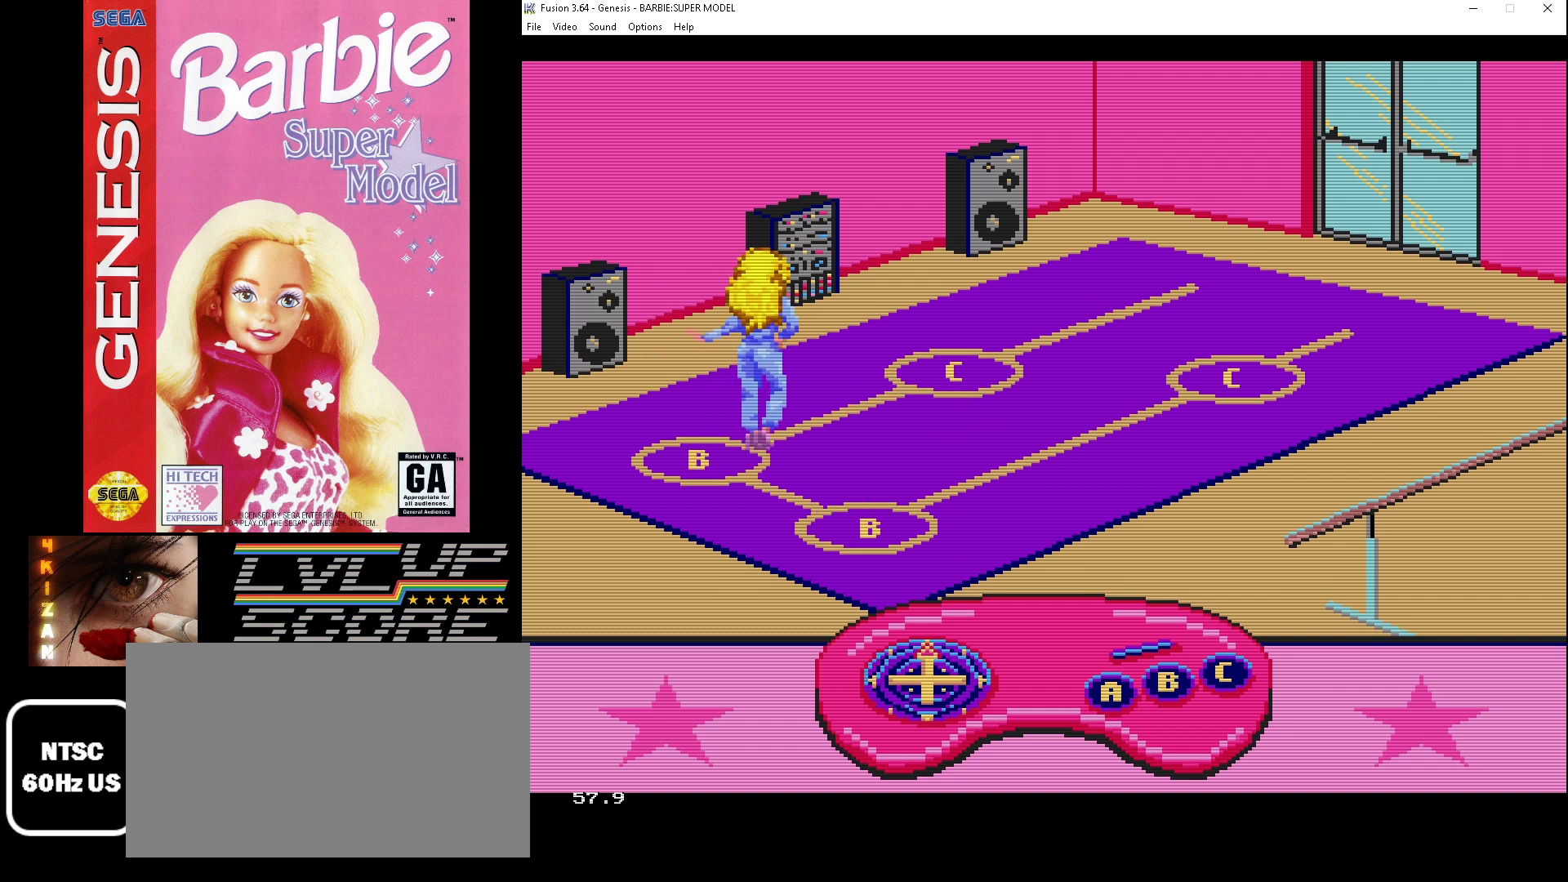
{"buttons": [], "events": []}
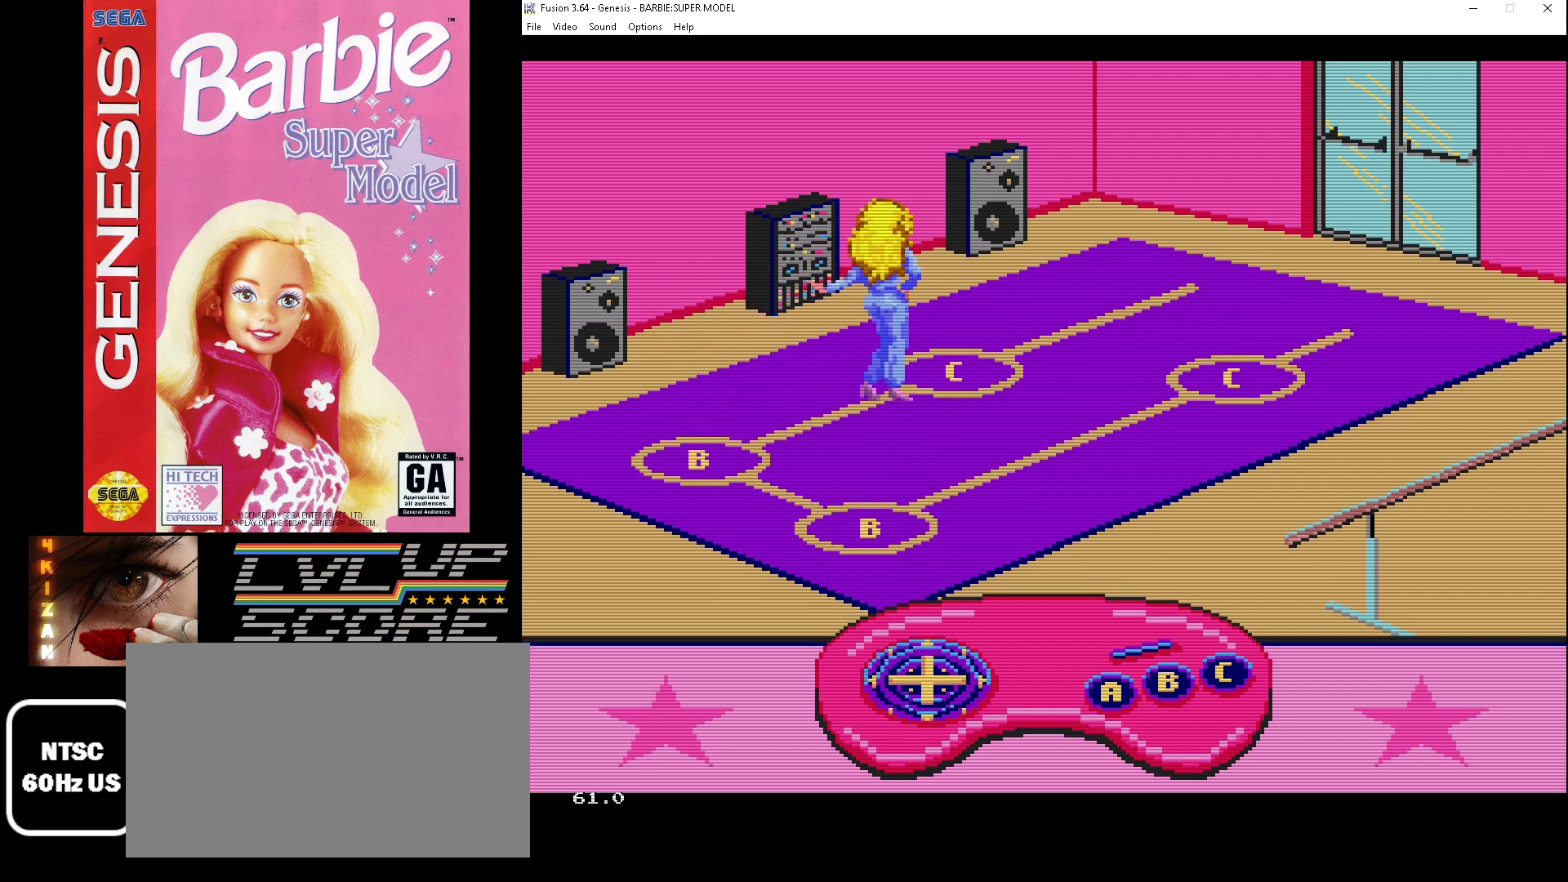
{"buttons": ["C"], "events": [[433, "C", "down"]]}
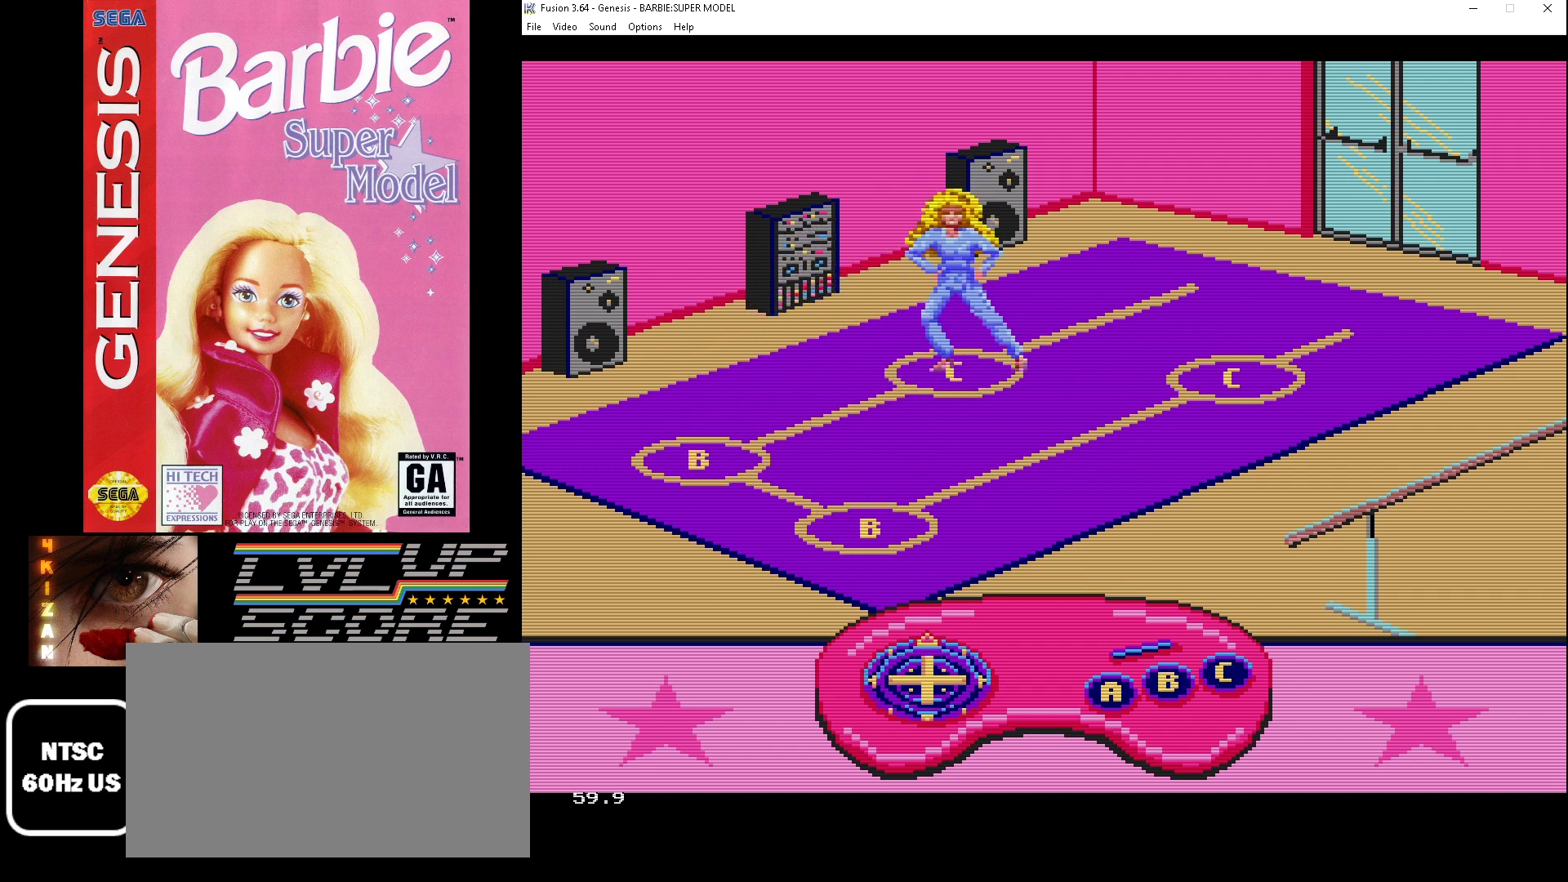
{"buttons": [], "events": [[67, "C", "up"]]}
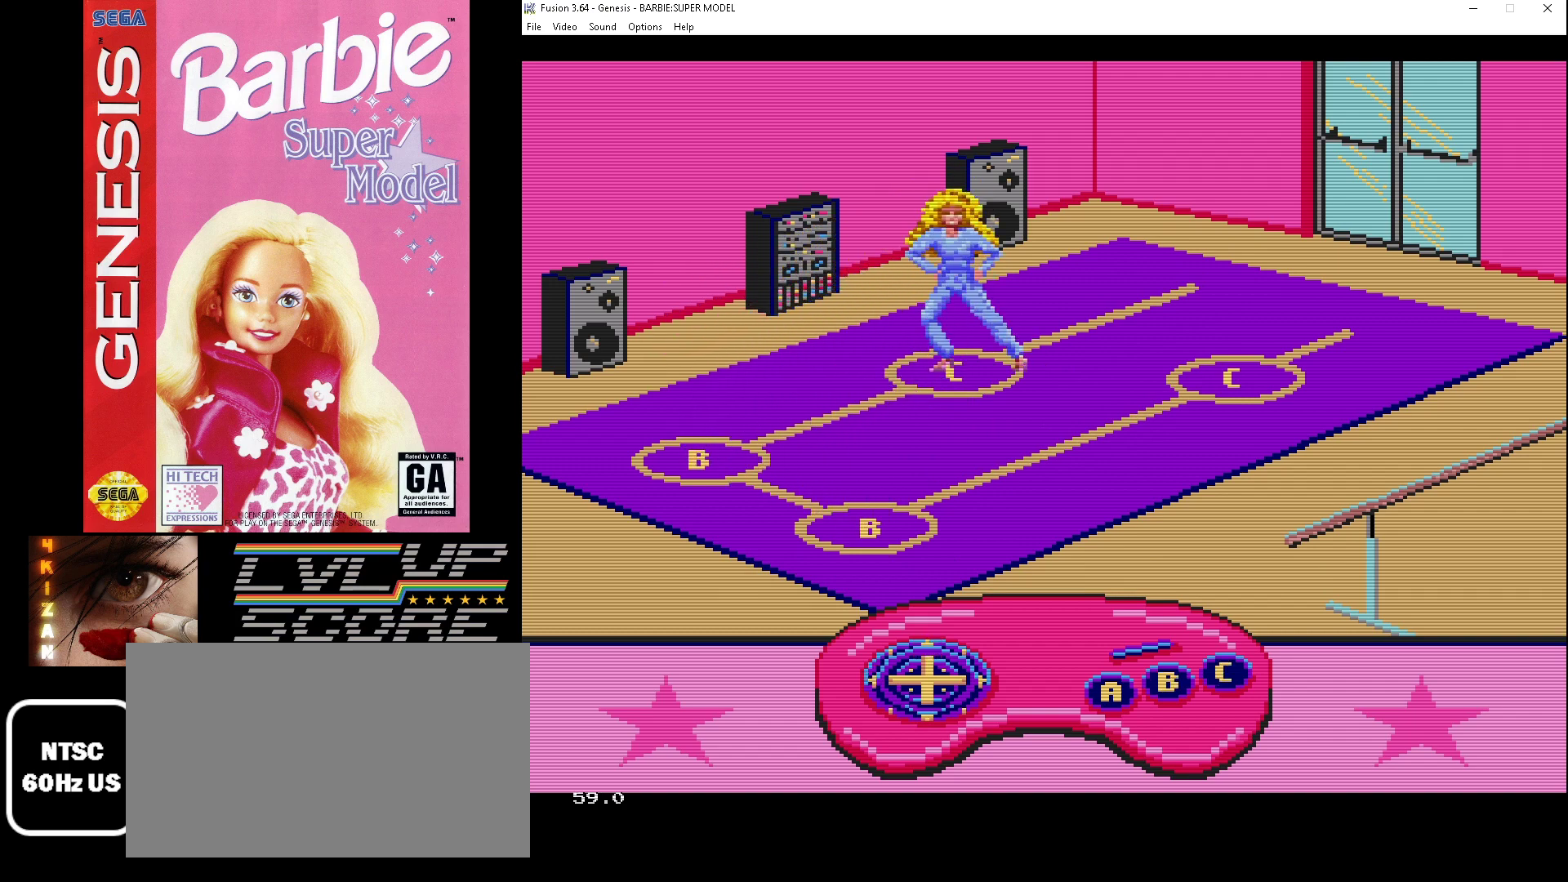
{"buttons": [], "events": []}
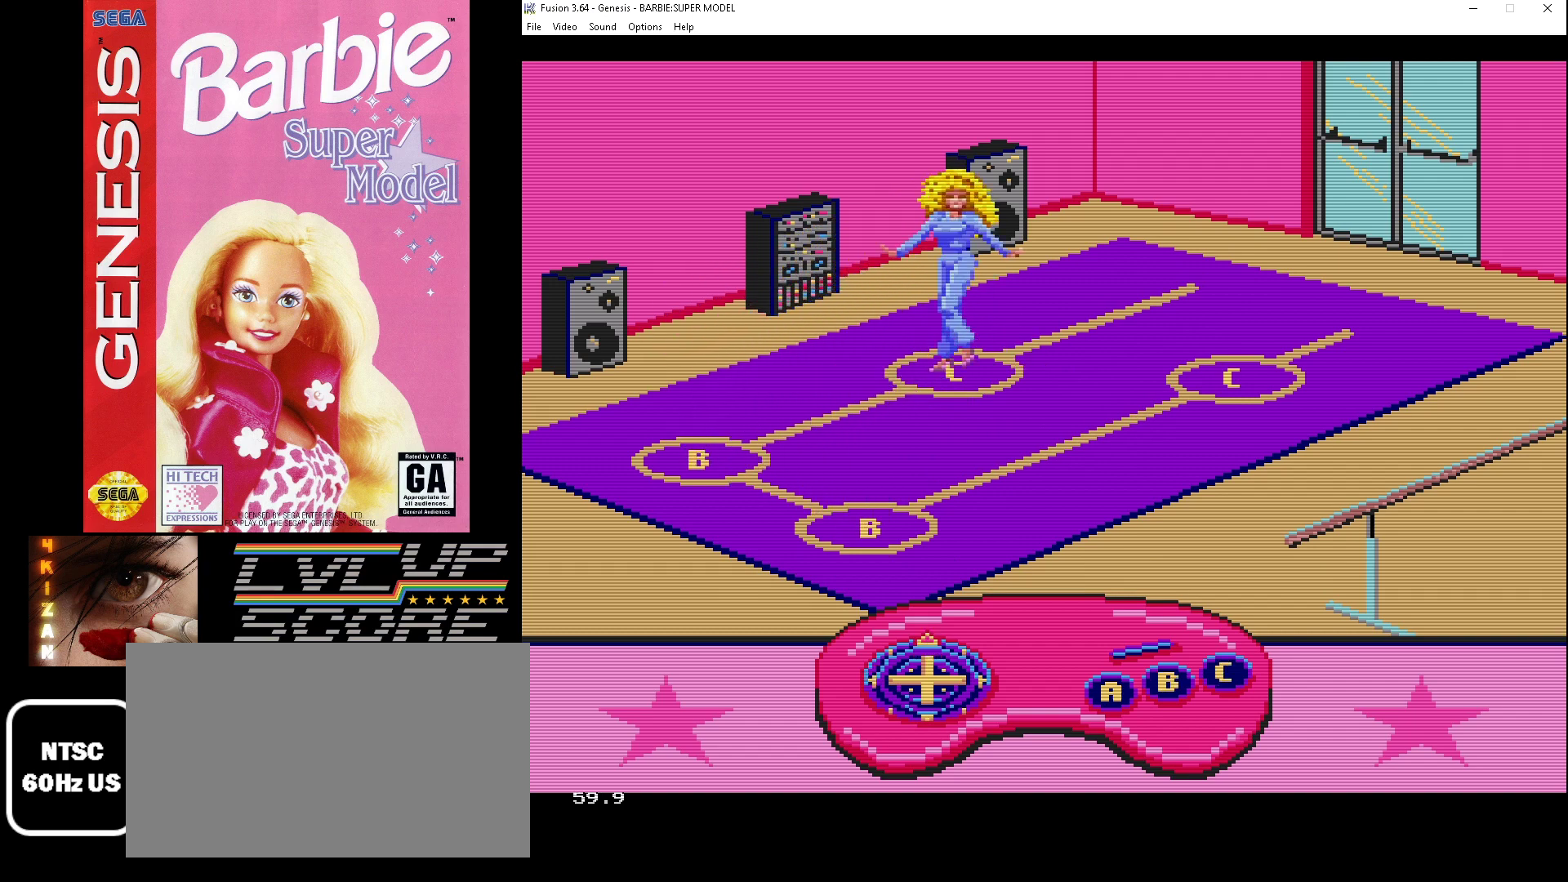
{"buttons": [], "events": [[233, "DPAD_UP", "down"], [367, "DPAD_UP", "up"]]}
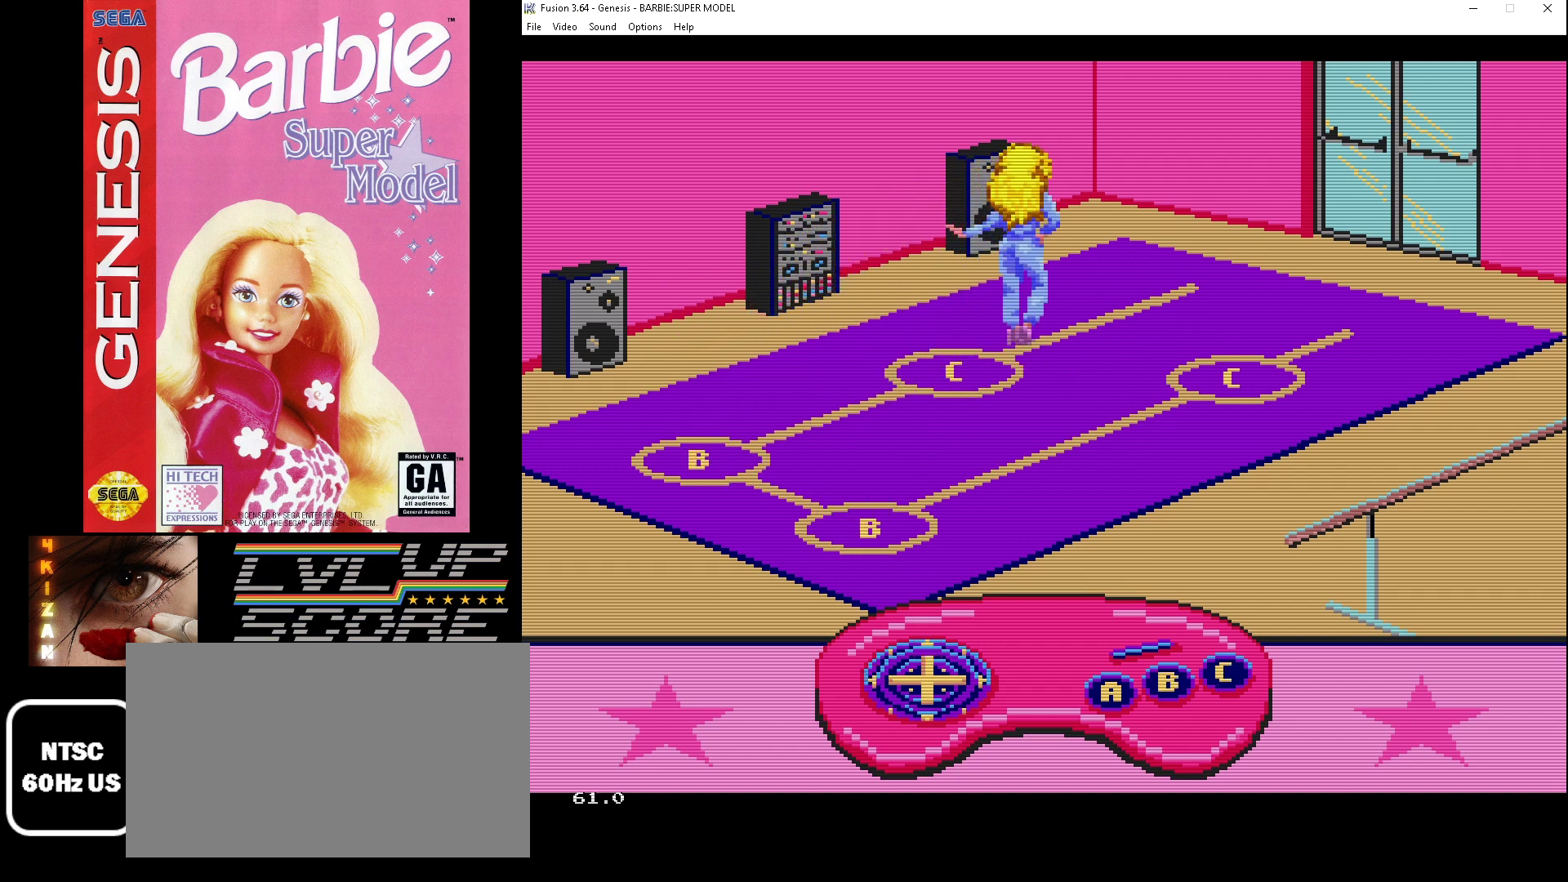
{"buttons": [], "events": []}
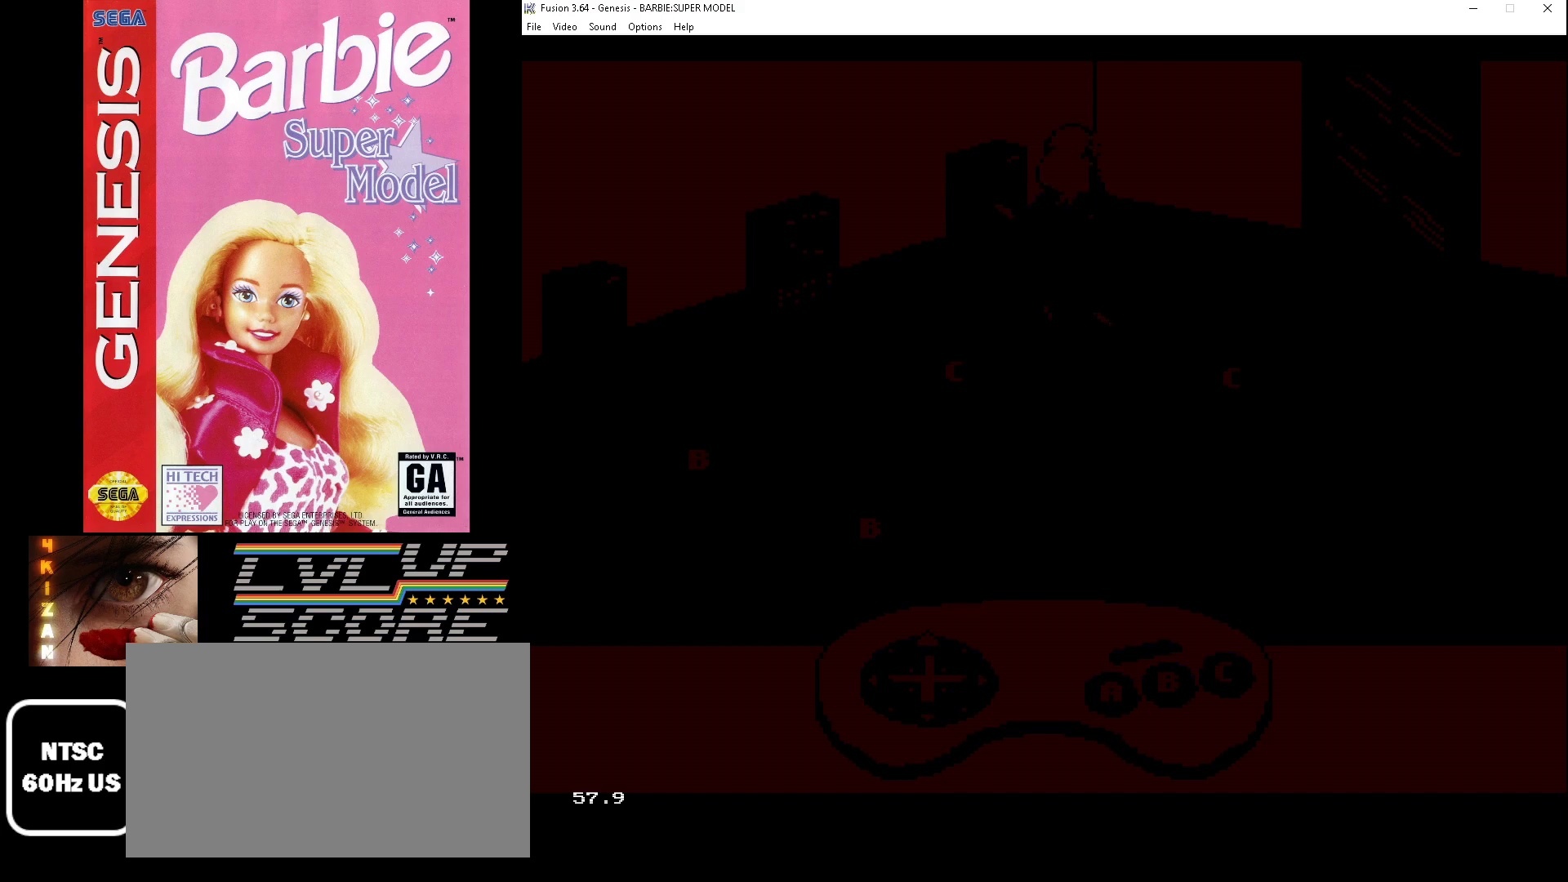
{"buttons": [], "events": []}
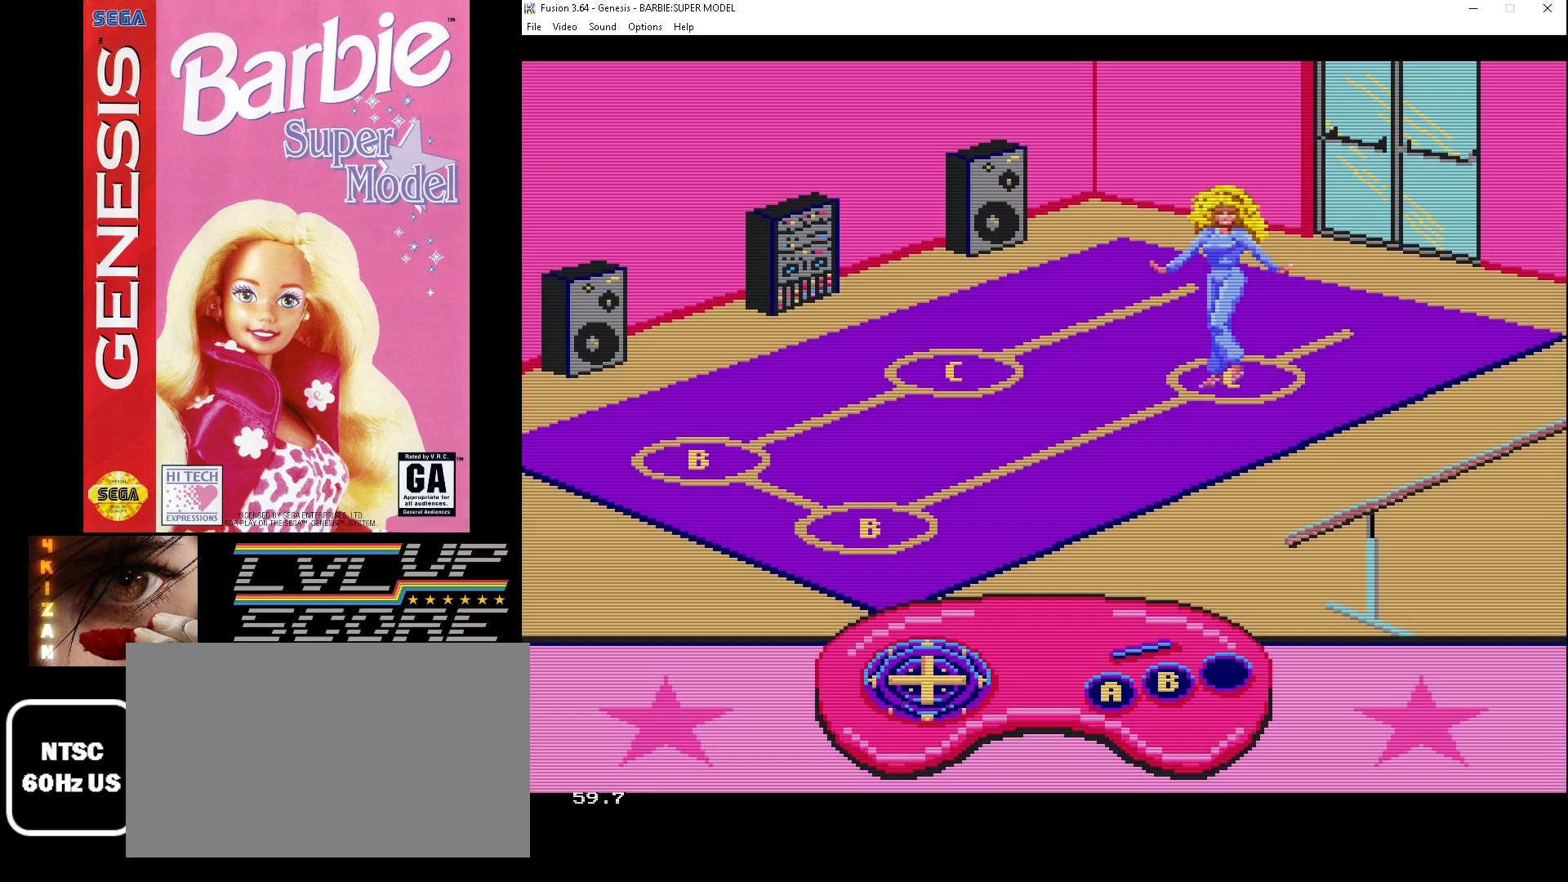
{"buttons": [], "events": []}